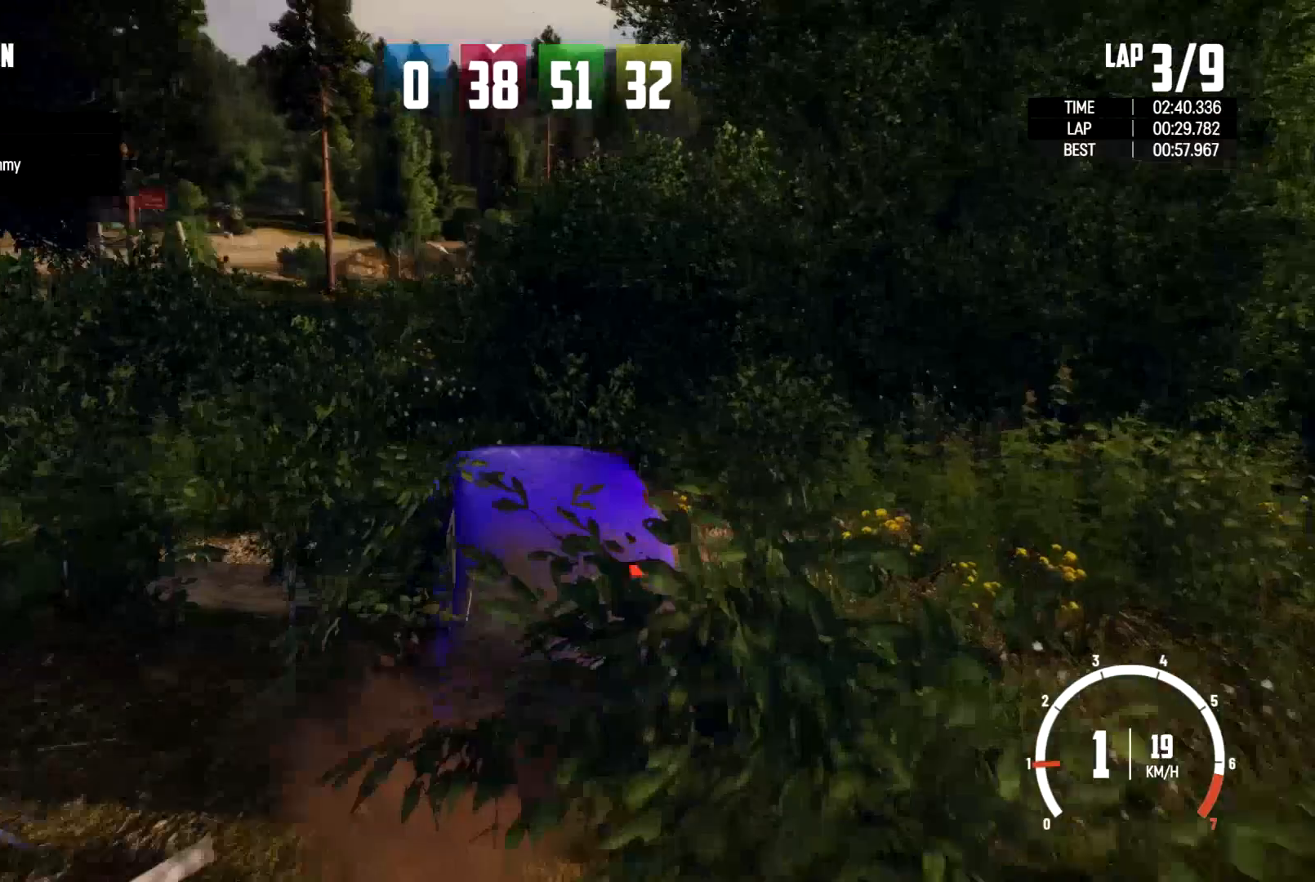
Gameplay with a controller (Xbox layout); each line is a JSON object with the inputs held at the frame after it. "events" lists button and stick changes between this image and that frame as [ms after this image, input, new state], when the widget could be followed in between. Not read: R2 R3.
{"buttons": [], "left_stick": "left", "right_stick": "center", "events": []}
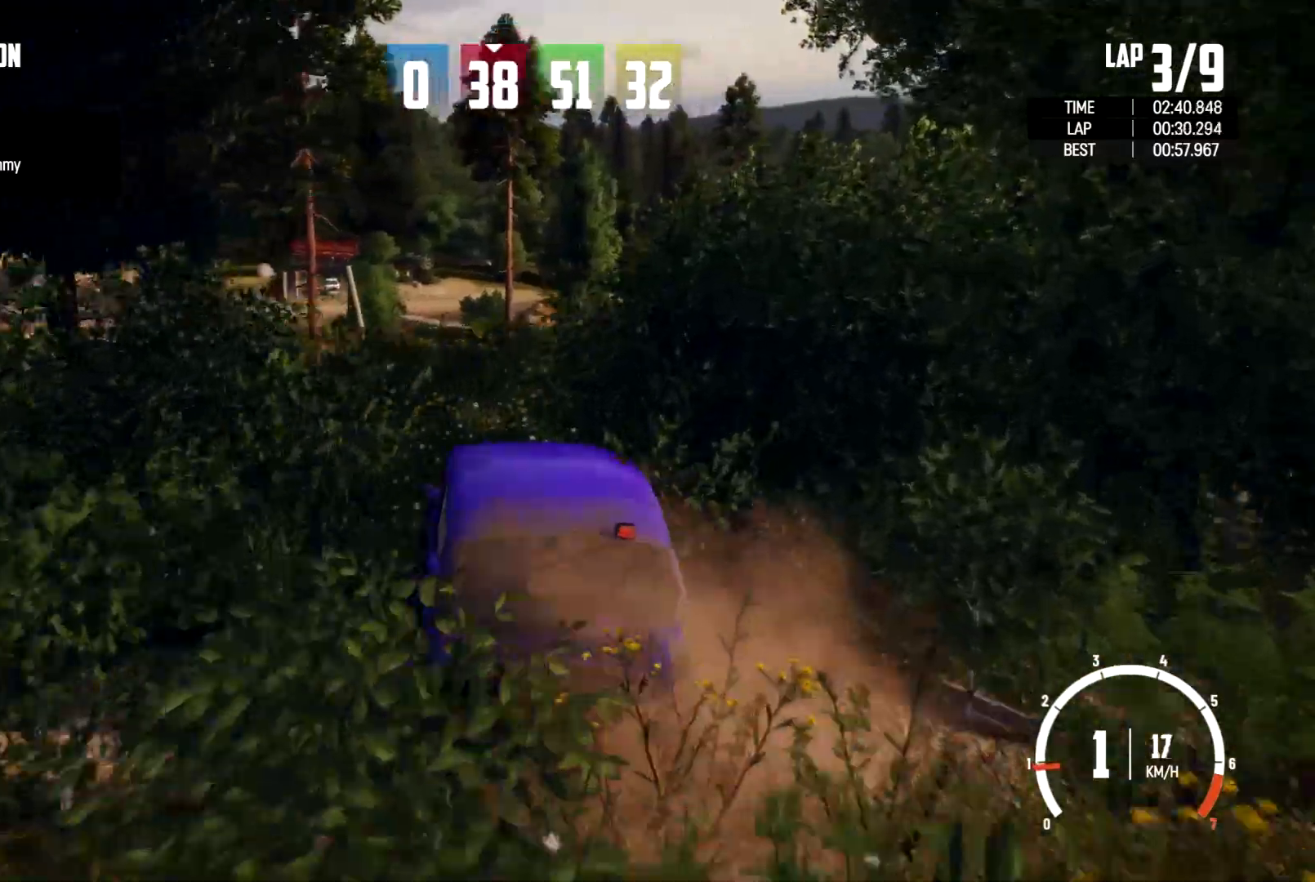
{"buttons": [], "left_stick": "left", "right_stick": "center", "events": []}
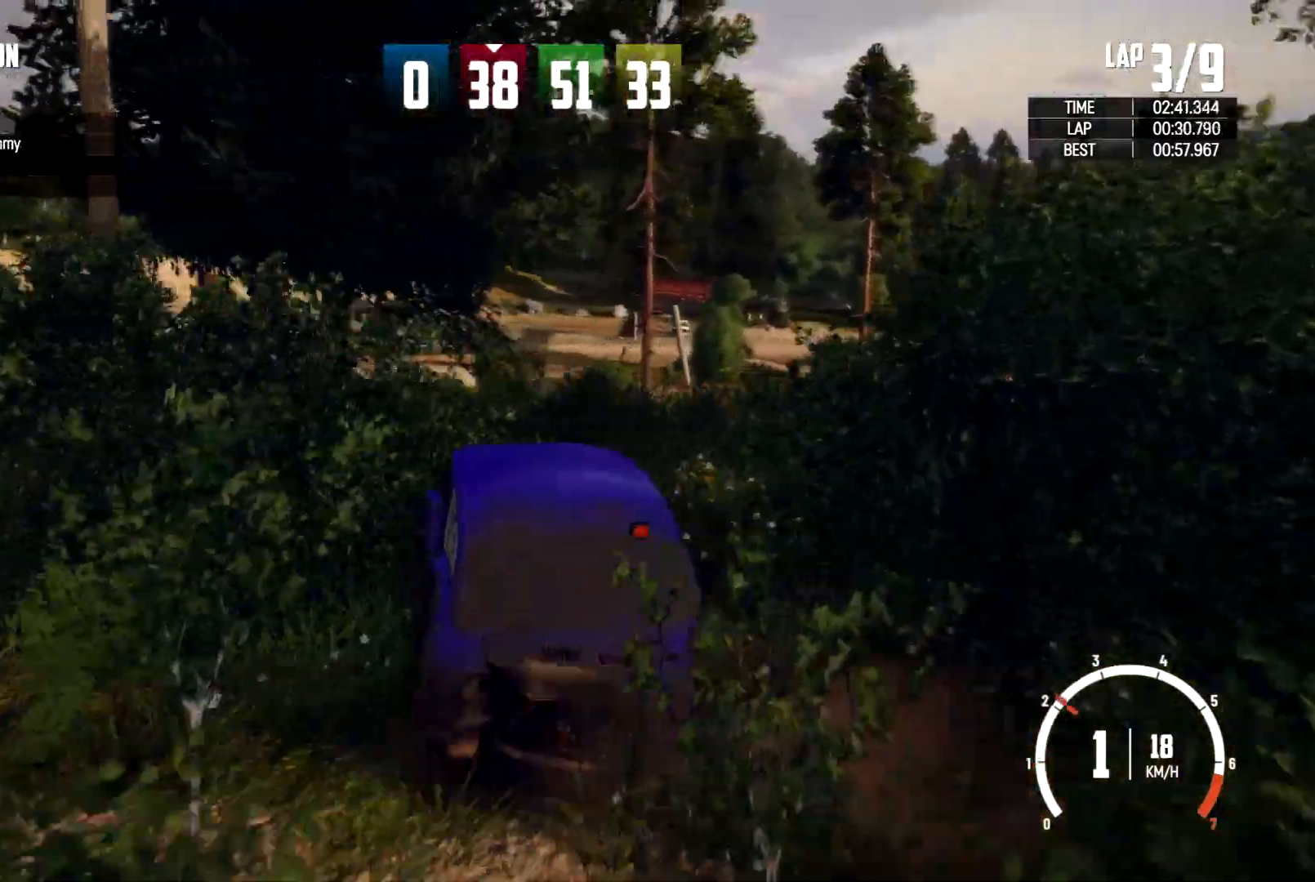
{"buttons": [], "left_stick": "left", "right_stick": "center", "events": []}
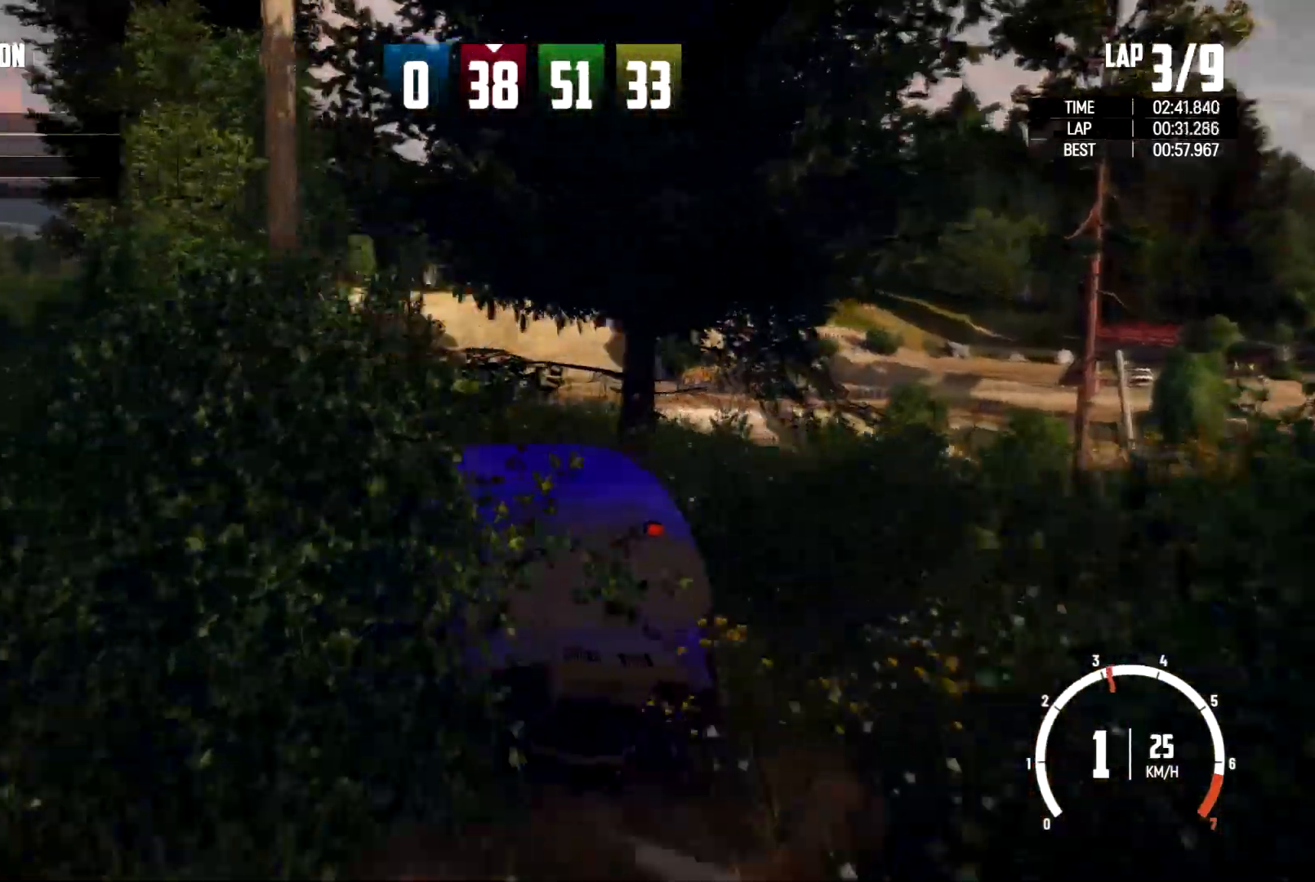
{"buttons": [], "left_stick": "left", "right_stick": "center", "events": [[133, "left_stick", "right"], [300, "left_stick", "center"], [367, "left_stick", "left"]]}
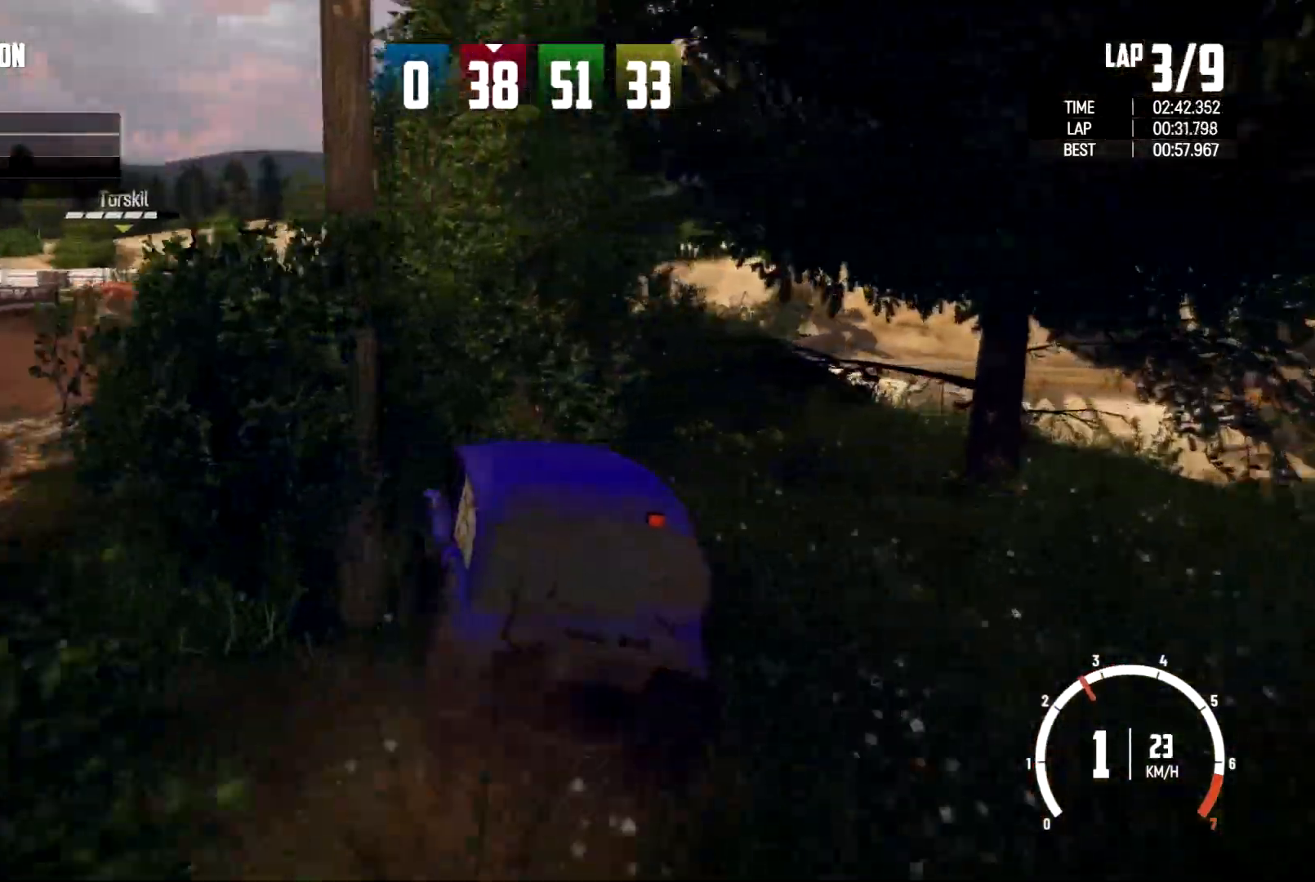
{"buttons": [], "left_stick": "left", "right_stick": "center", "events": [[100, "left_stick", "center"], [267, "left_stick", "left"]]}
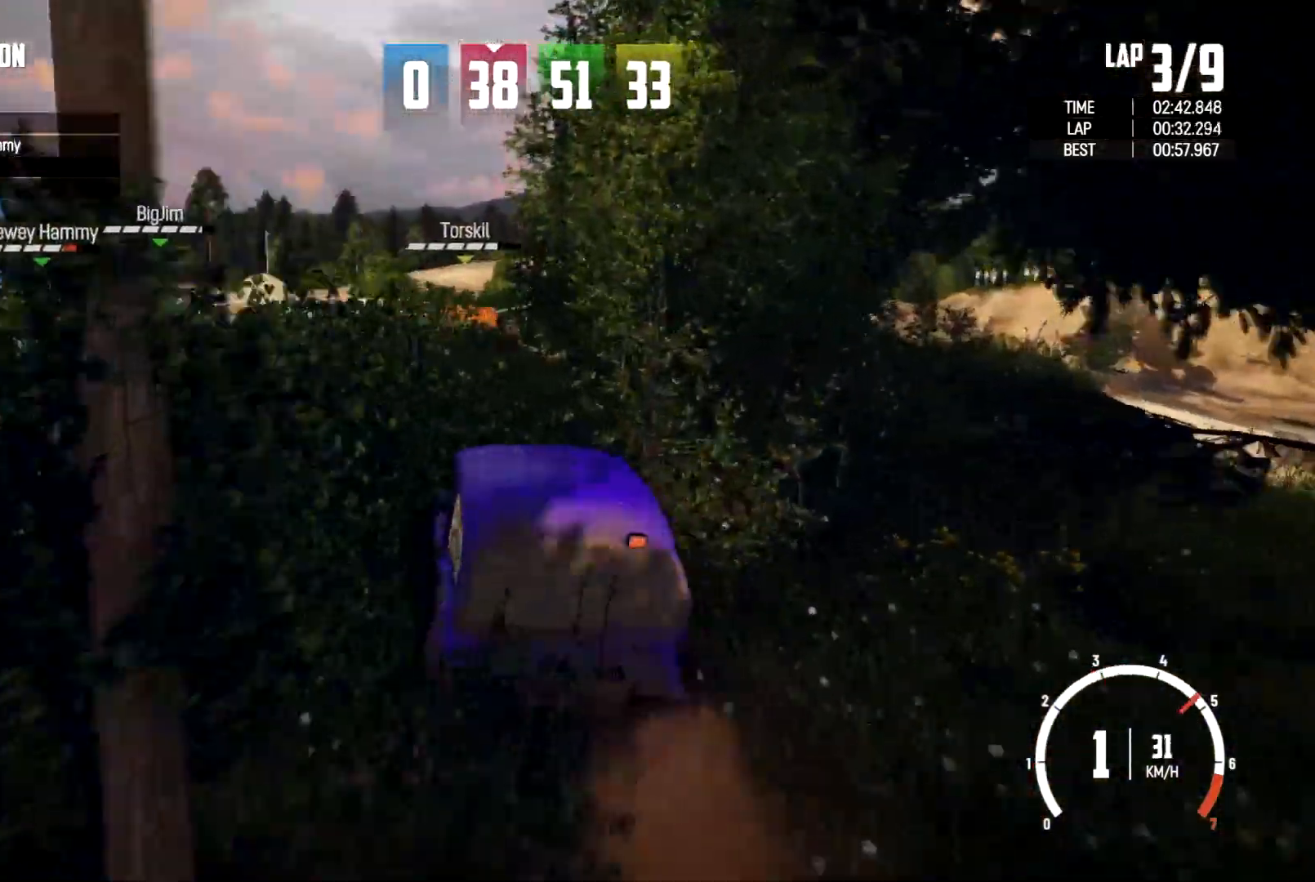
{"buttons": [], "left_stick": "right", "right_stick": "center", "events": [[67, "left_stick", "center"], [200, "left_stick", "left"], [400, "left_stick", "center"], [467, "left_stick", "right"]]}
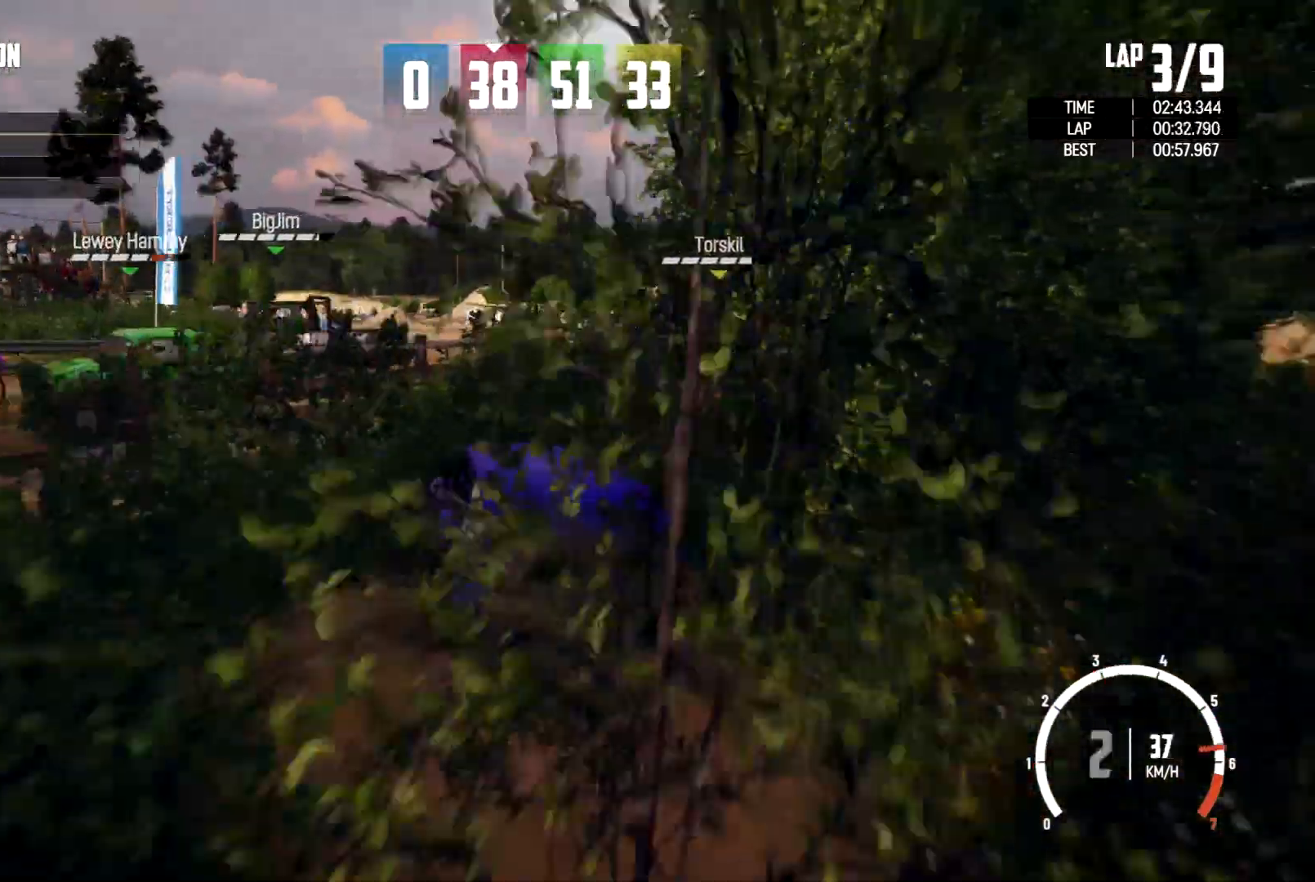
{"buttons": [], "left_stick": "right", "right_stick": "center", "events": [[300, "left_stick", "center"], [467, "left_stick", "right"]]}
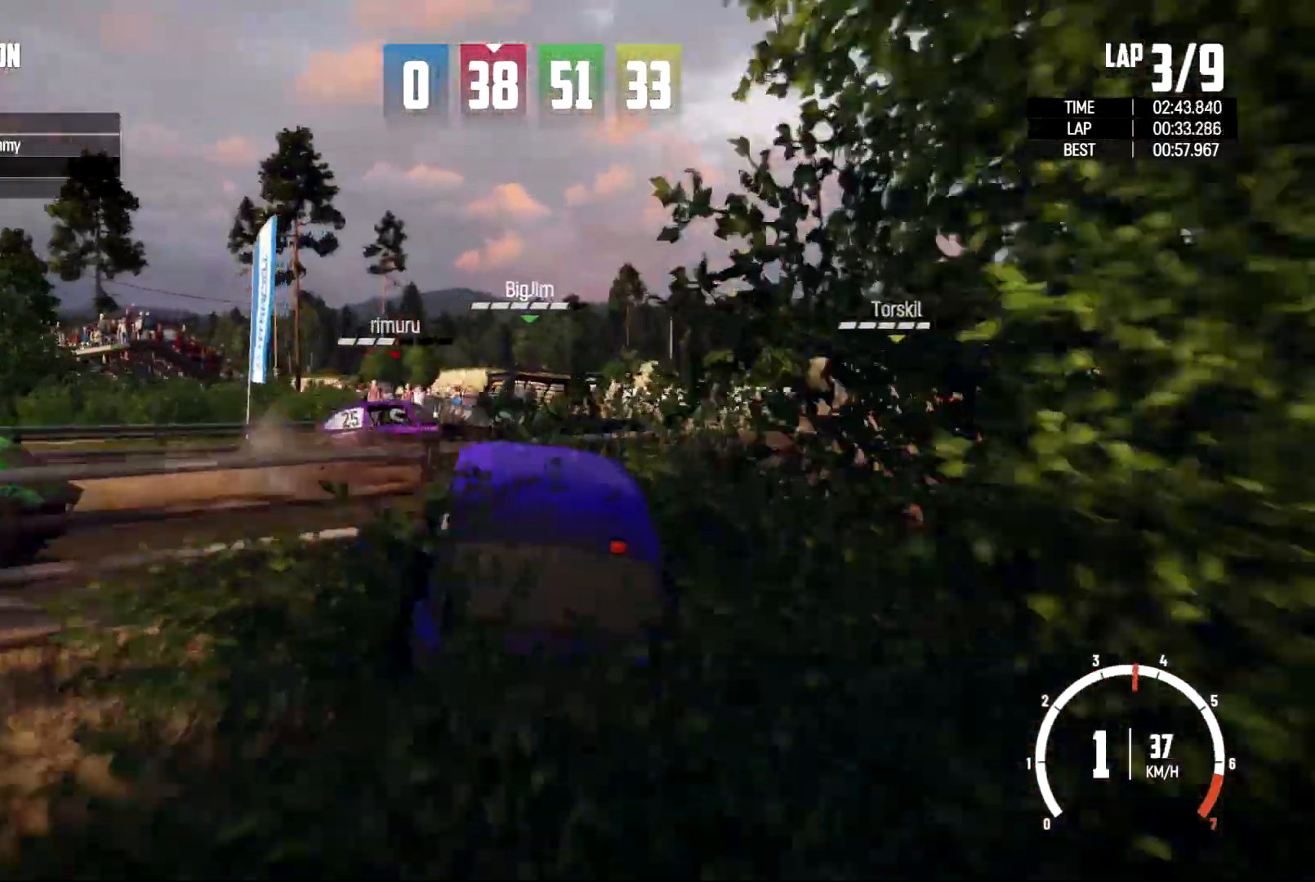
{"buttons": [], "left_stick": "center", "right_stick": "center", "events": [[167, "left_stick", "center"], [333, "left_stick", "right"], [500, "left_stick", "center"]]}
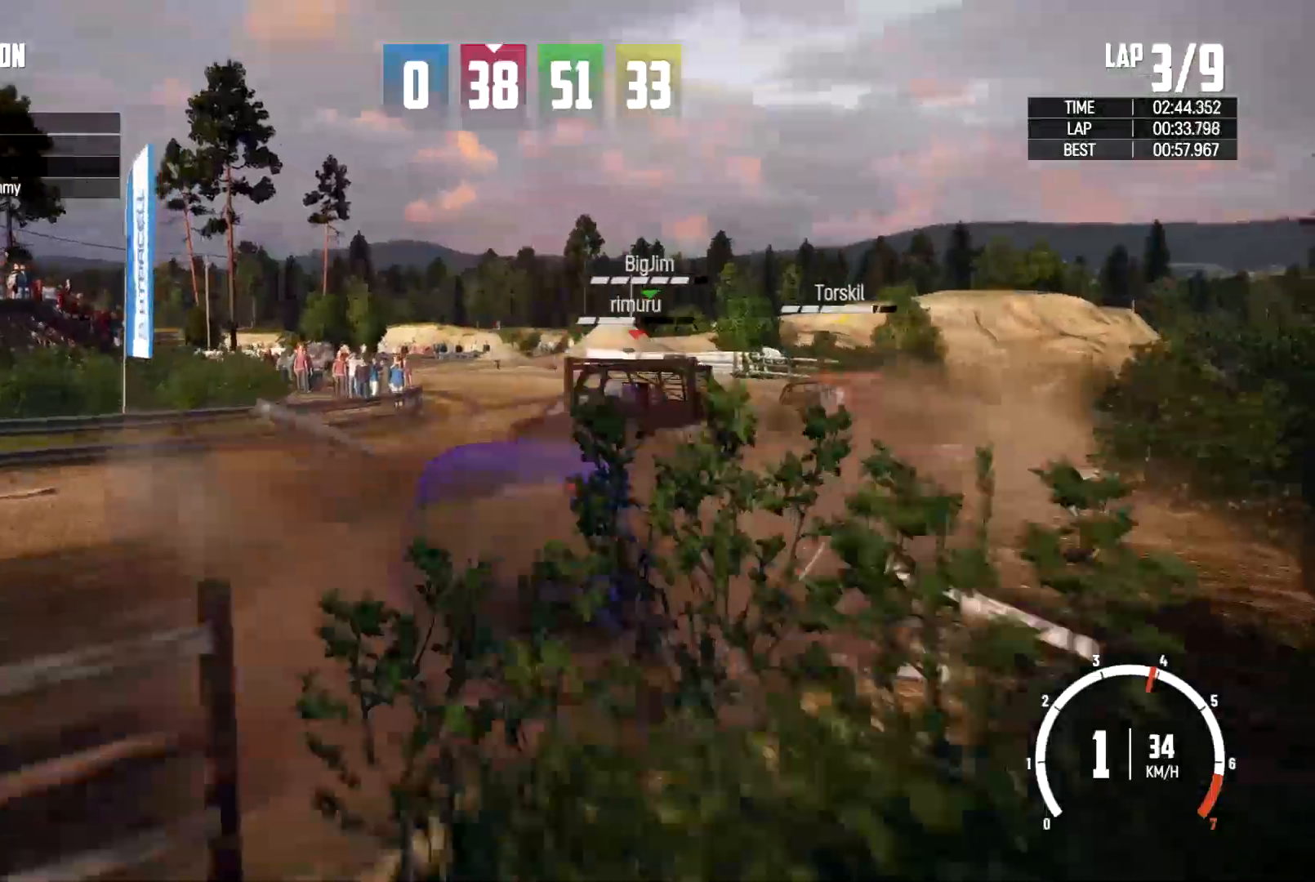
{"buttons": [], "left_stick": "left", "right_stick": "center", "events": [[133, "left_stick", "right"], [433, "left_stick", "up-left"], [500, "left_stick", "left"]]}
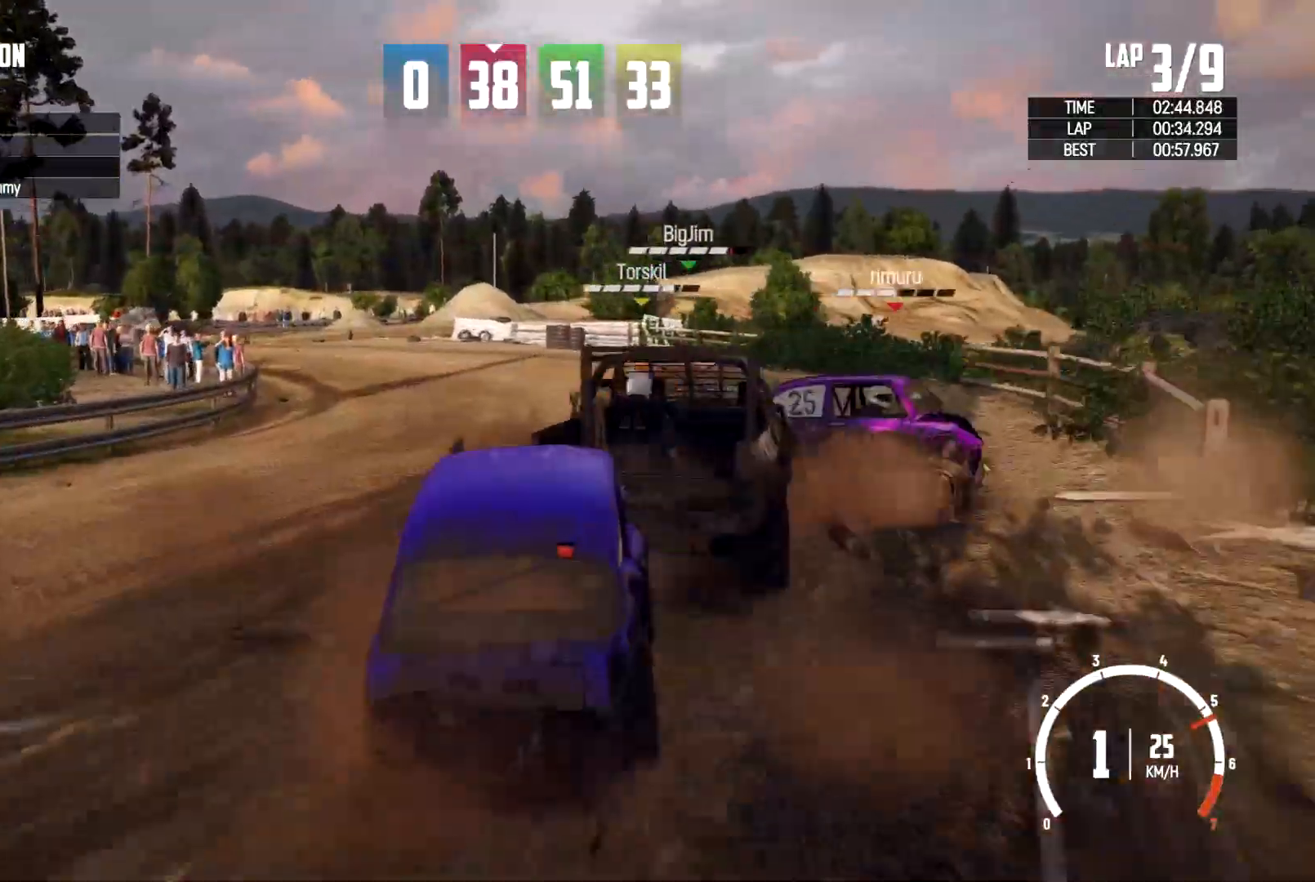
{"buttons": [], "left_stick": "left", "right_stick": "center", "events": [[200, "left_stick", "center"], [400, "left_stick", "left"]]}
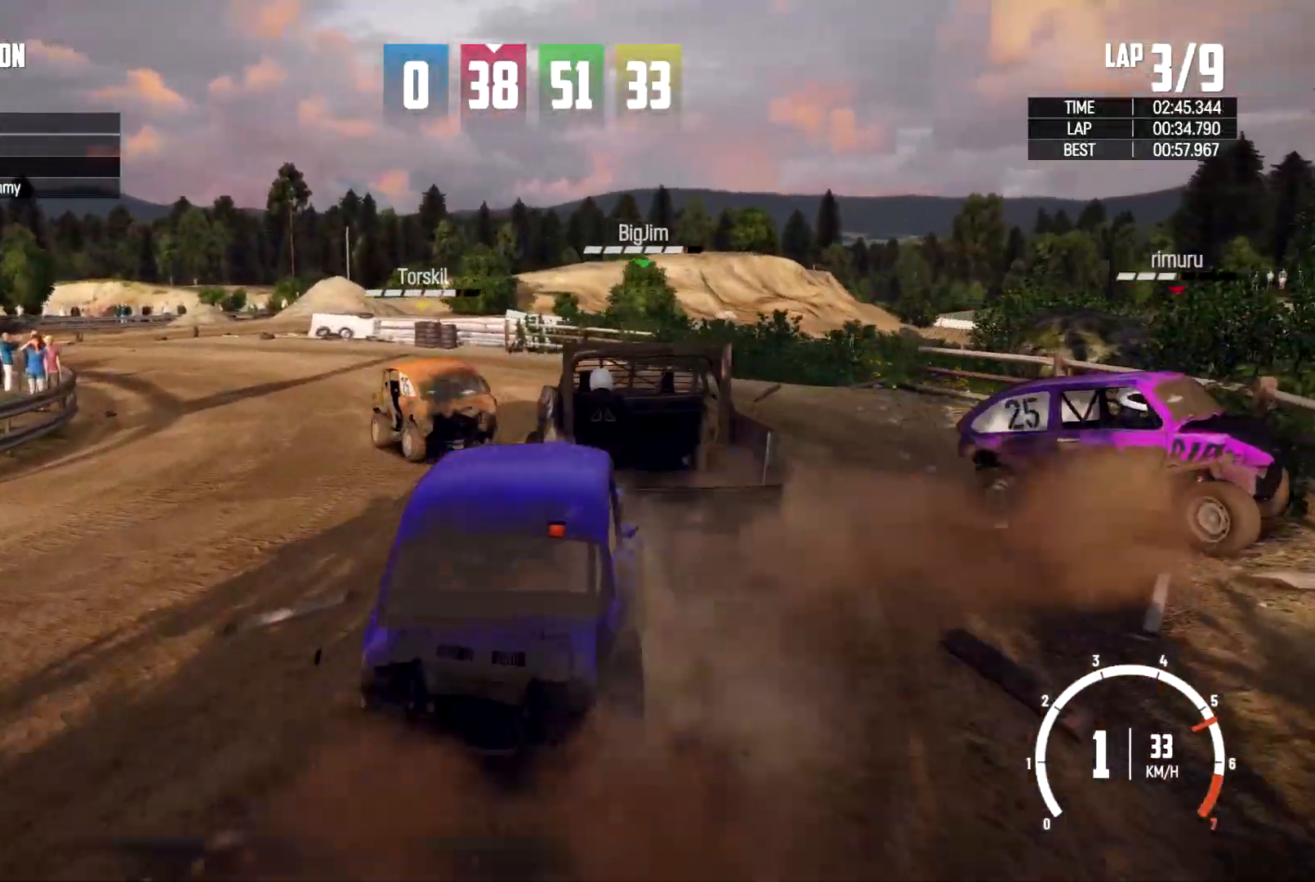
{"buttons": [], "left_stick": "left", "right_stick": "center"}
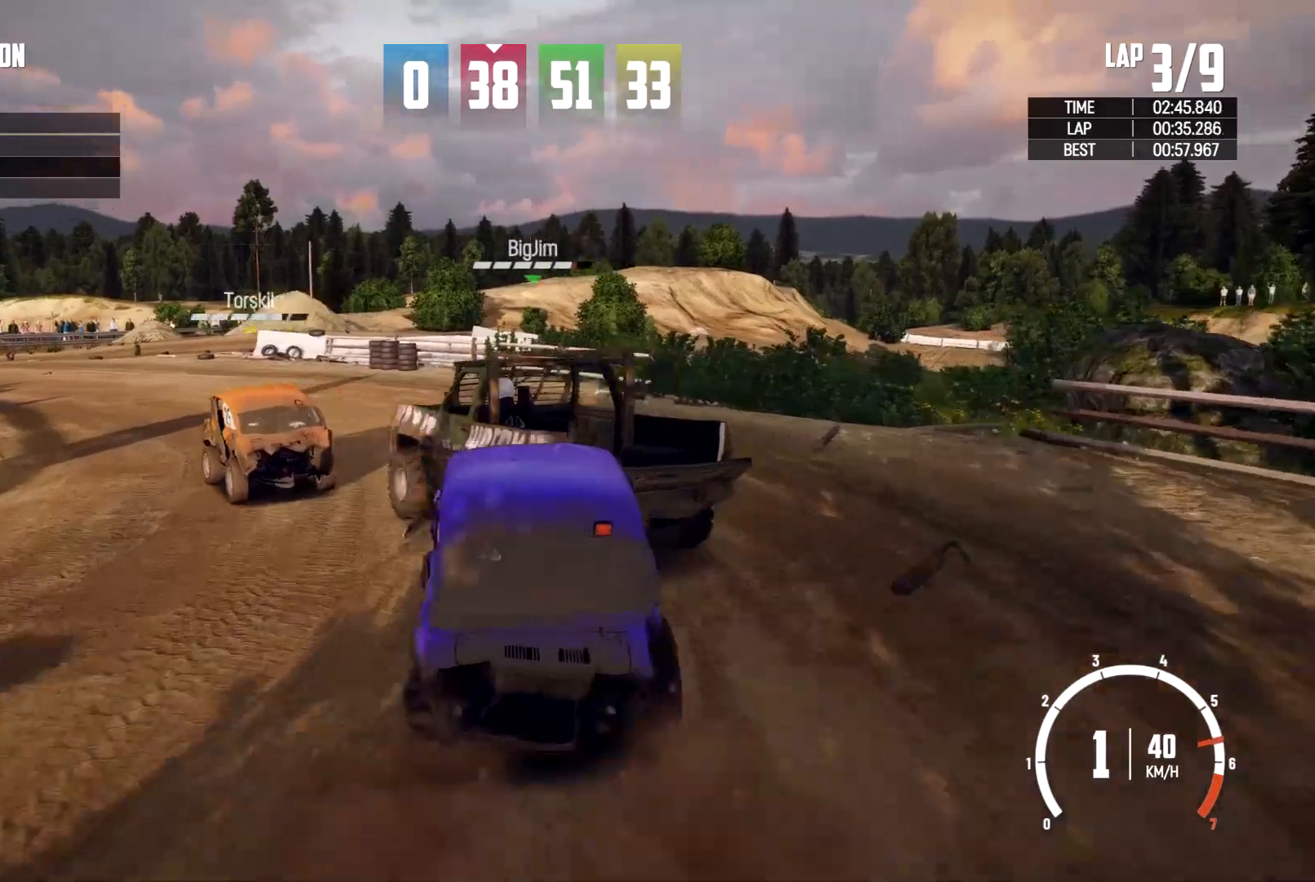
{"buttons": [], "left_stick": "center", "right_stick": "center", "events": [[300, "left_stick", "center"]]}
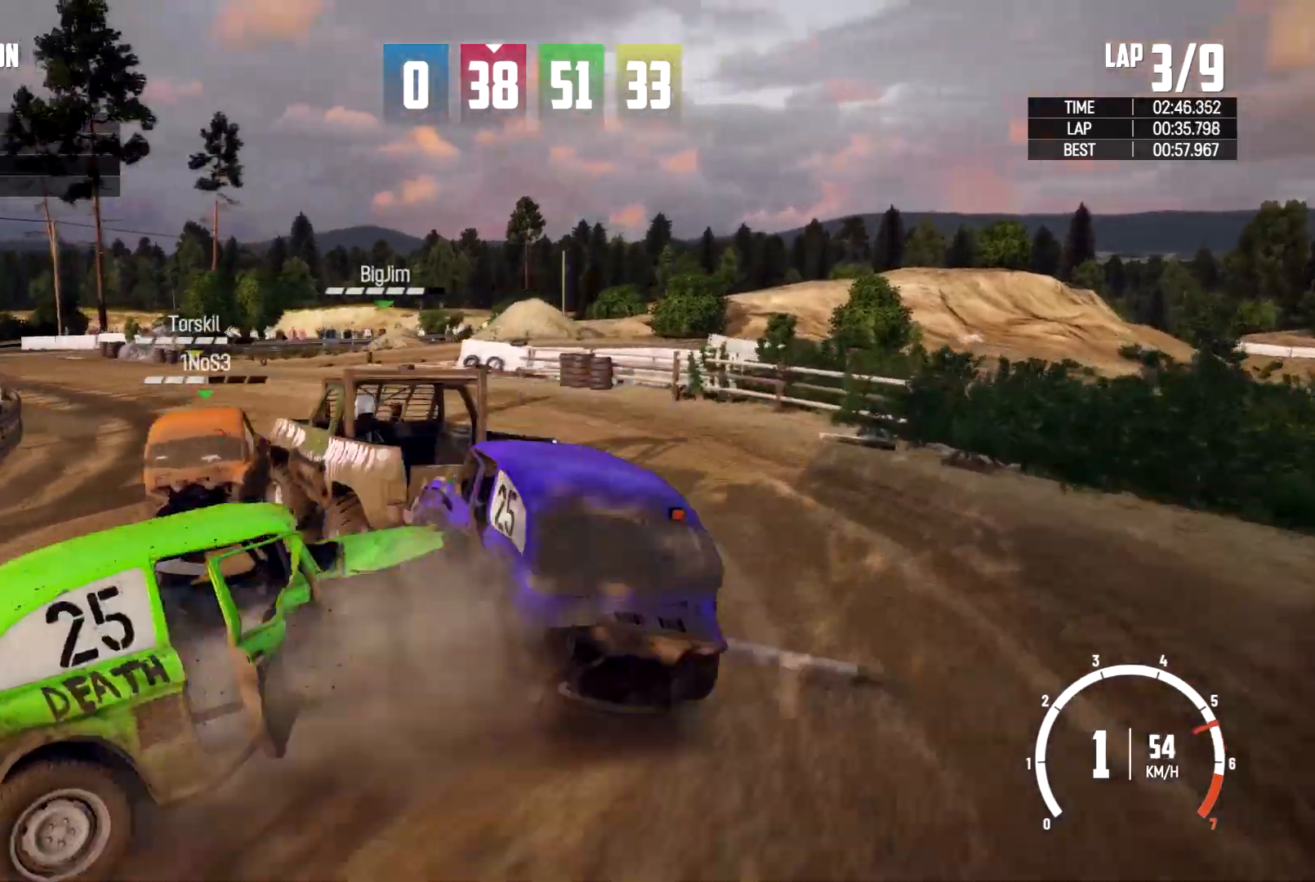
{"buttons": [], "left_stick": "right", "right_stick": "center", "events": [[200, "left_stick", "right"]]}
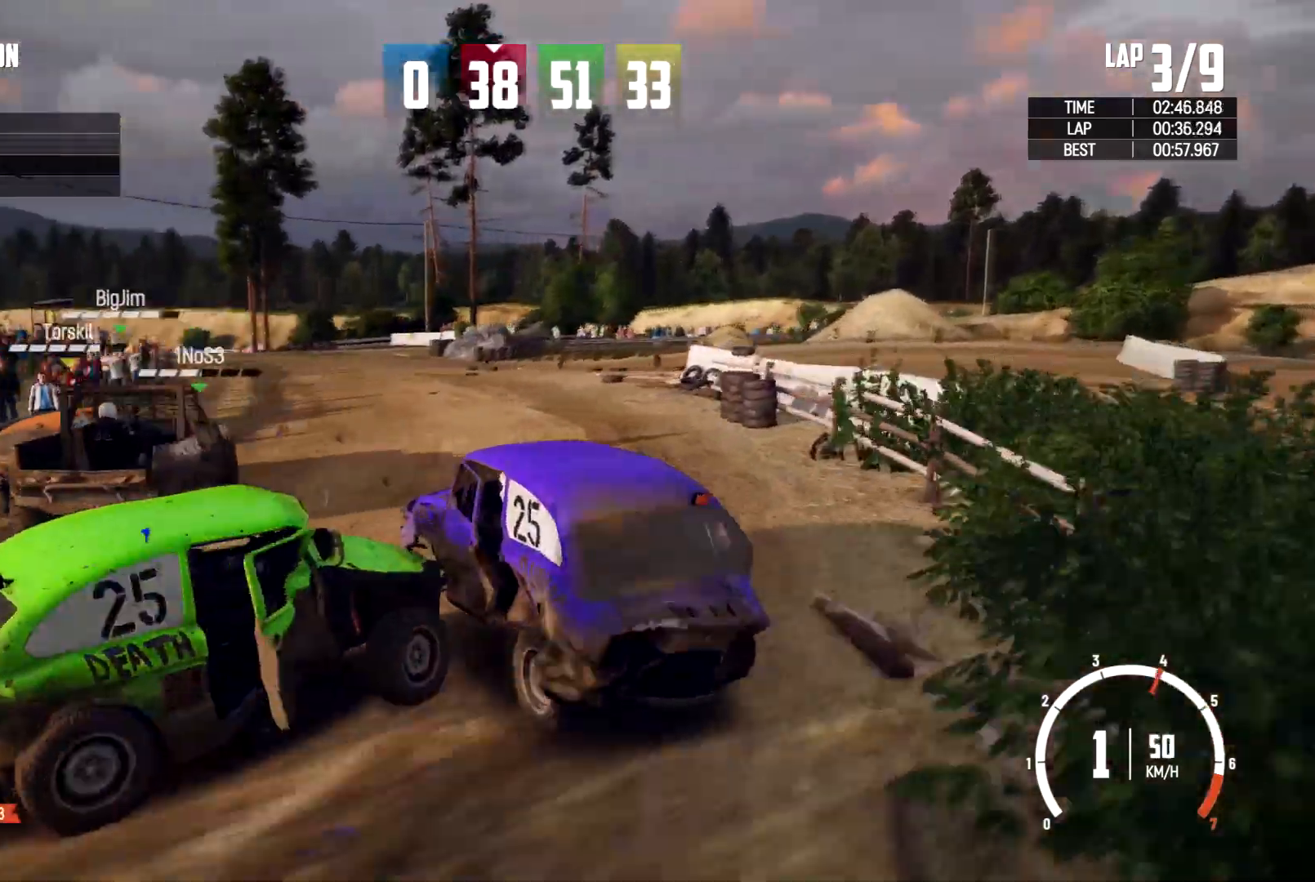
{"buttons": [], "left_stick": "left", "right_stick": "center"}
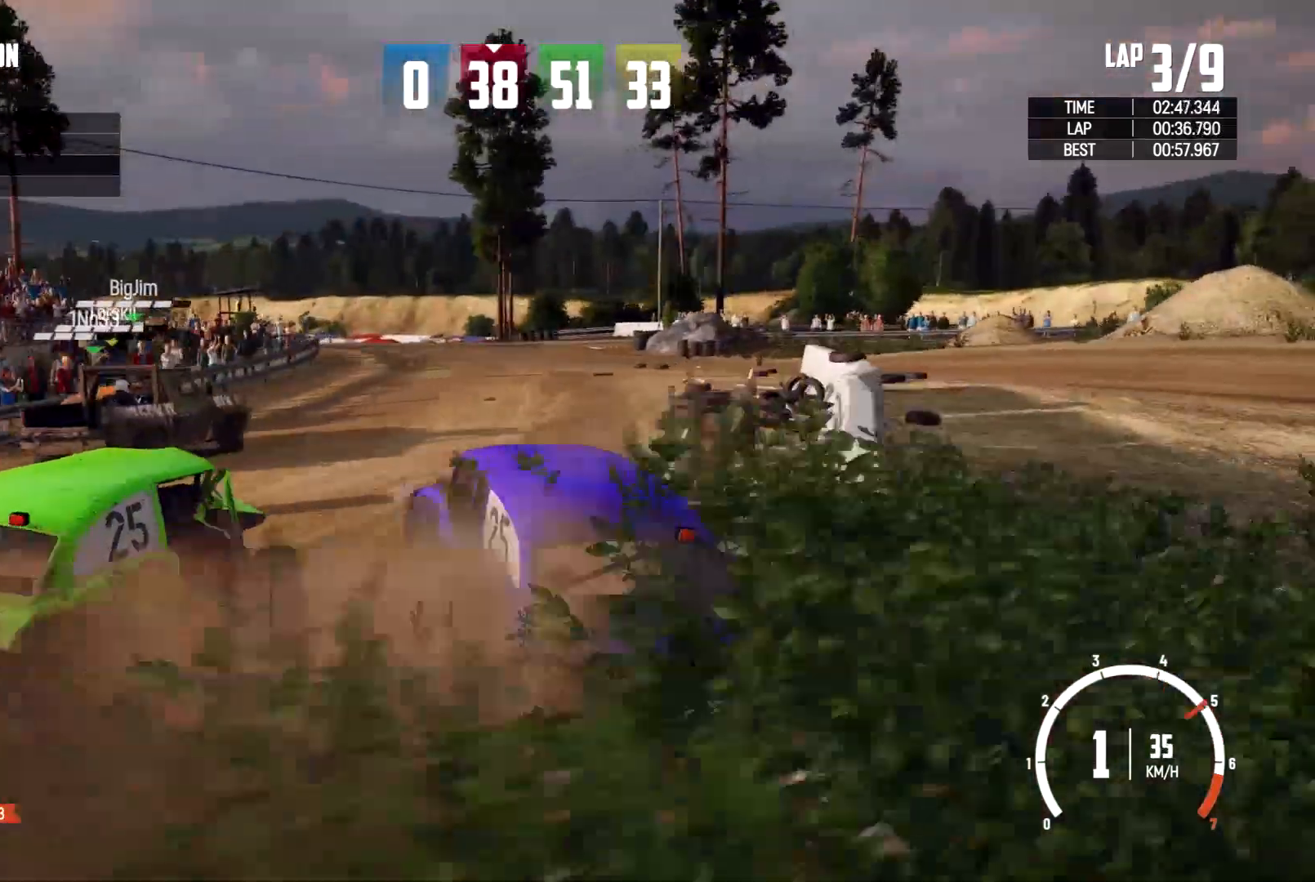
{"buttons": [], "left_stick": "left", "right_stick": "center", "events": []}
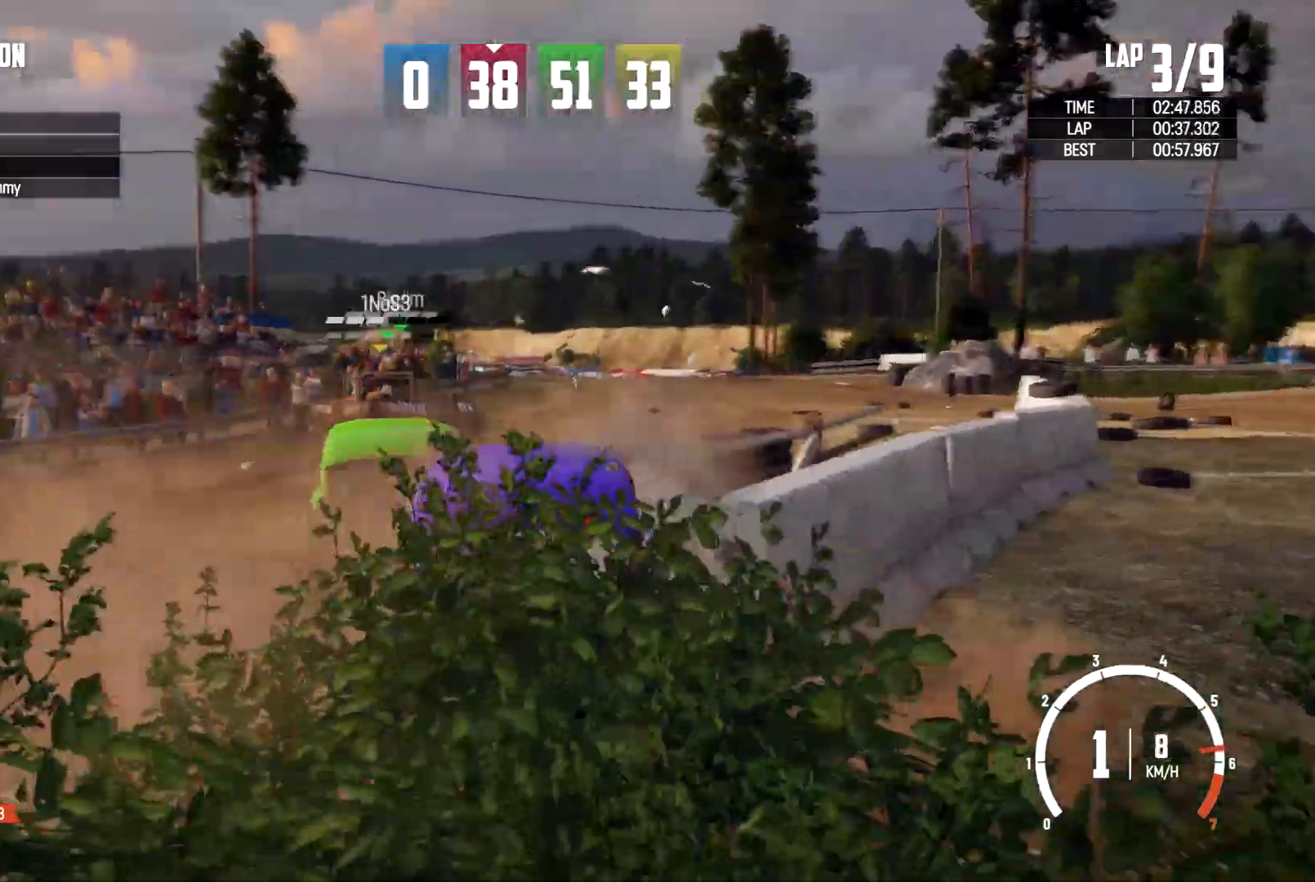
{"buttons": [], "left_stick": "center", "right_stick": "center", "events": [[267, "left_stick", "right"], [467, "left_stick", "center"]]}
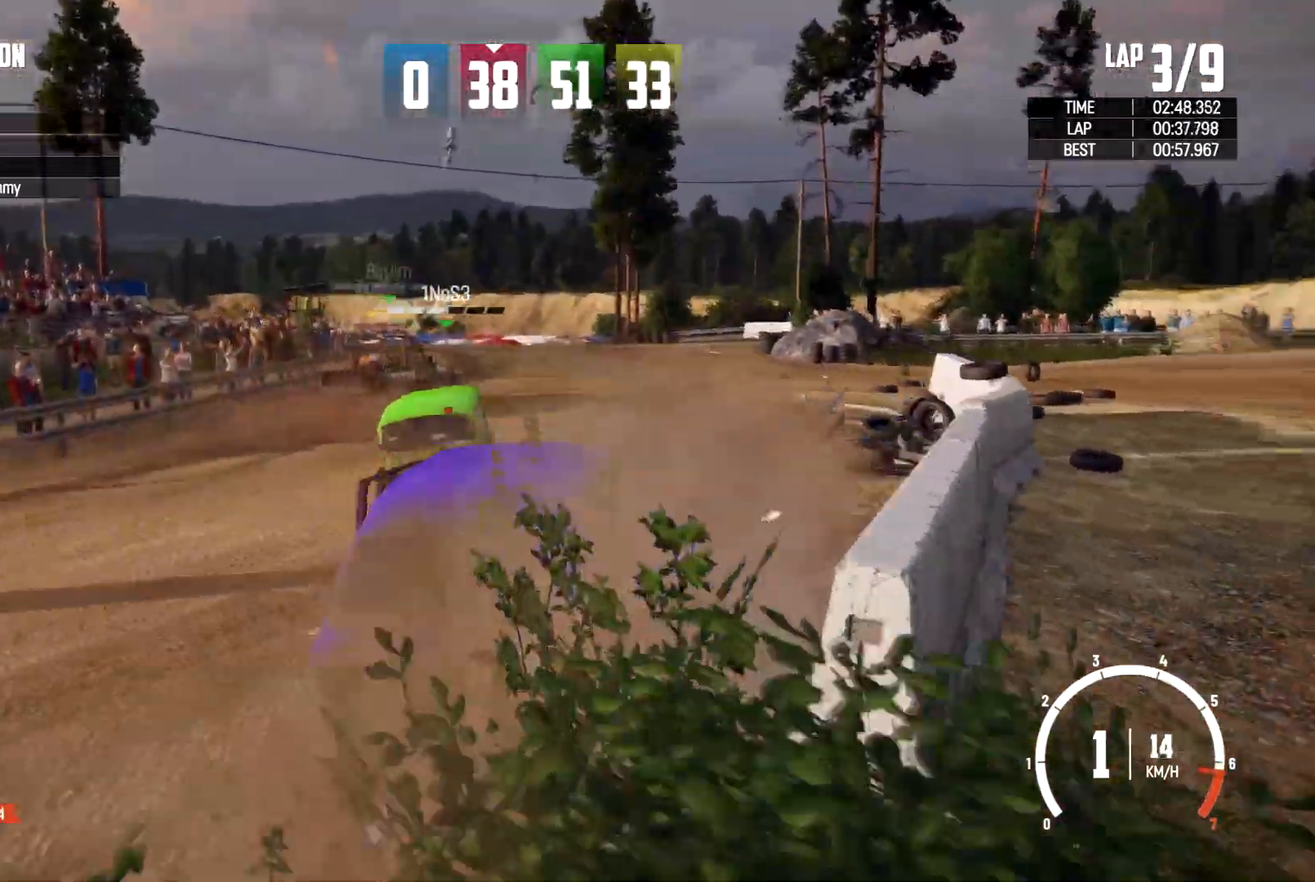
{"buttons": [], "left_stick": "left", "right_stick": "center", "events": [[33, "left_stick", "left"]]}
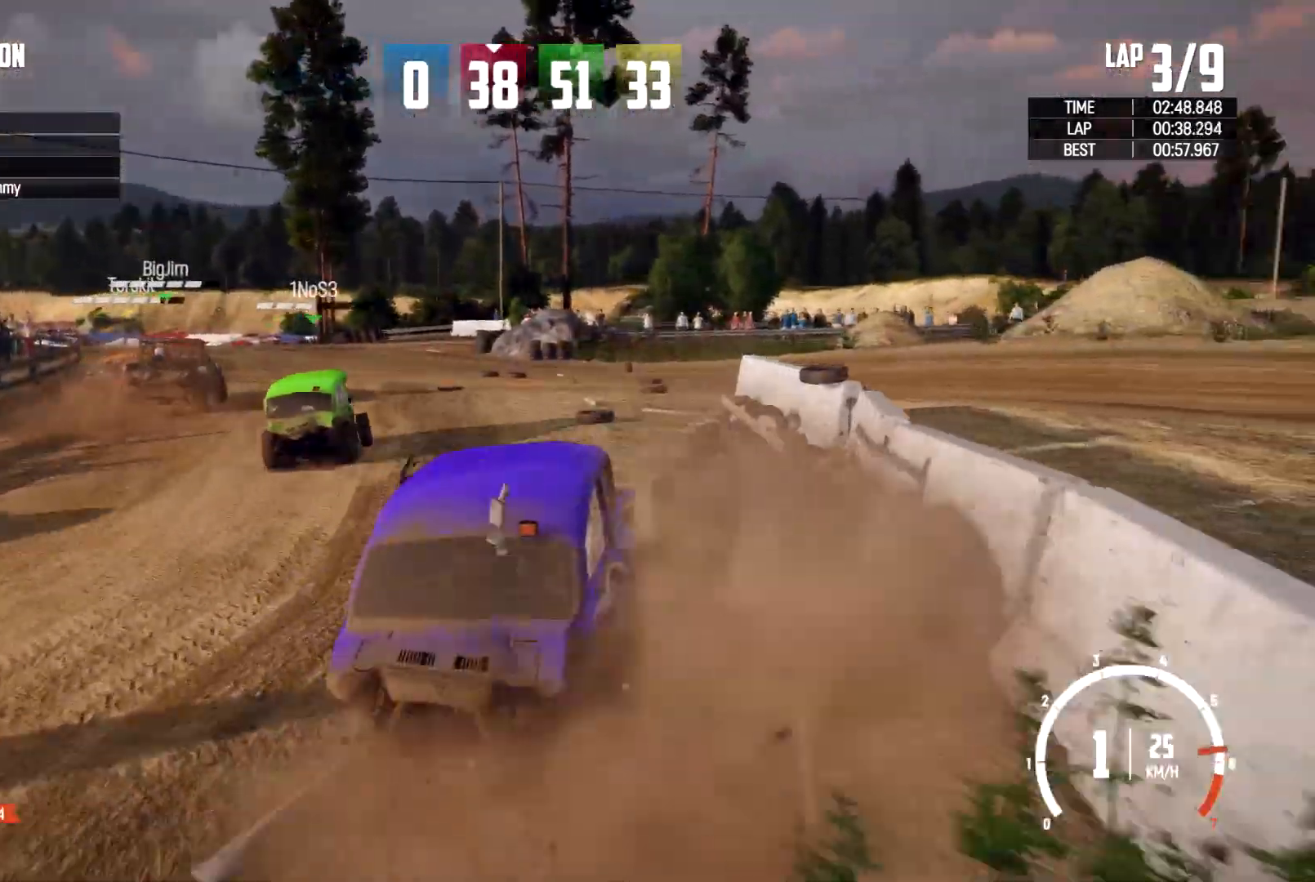
{"buttons": [], "left_stick": "left", "right_stick": "center", "events": [[133, "left_stick", "center"], [400, "left_stick", "left"]]}
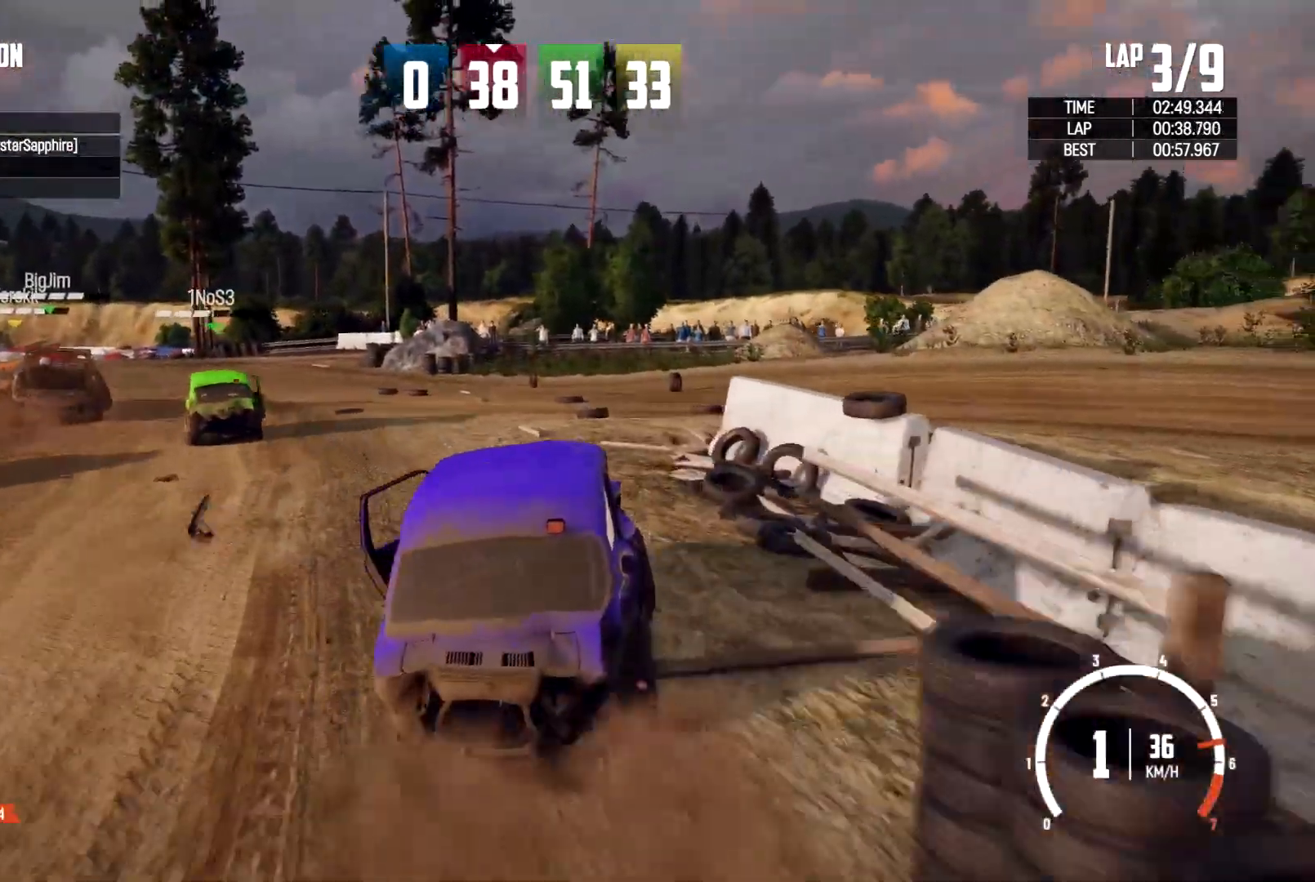
{"buttons": [], "left_stick": "left", "right_stick": "center", "events": []}
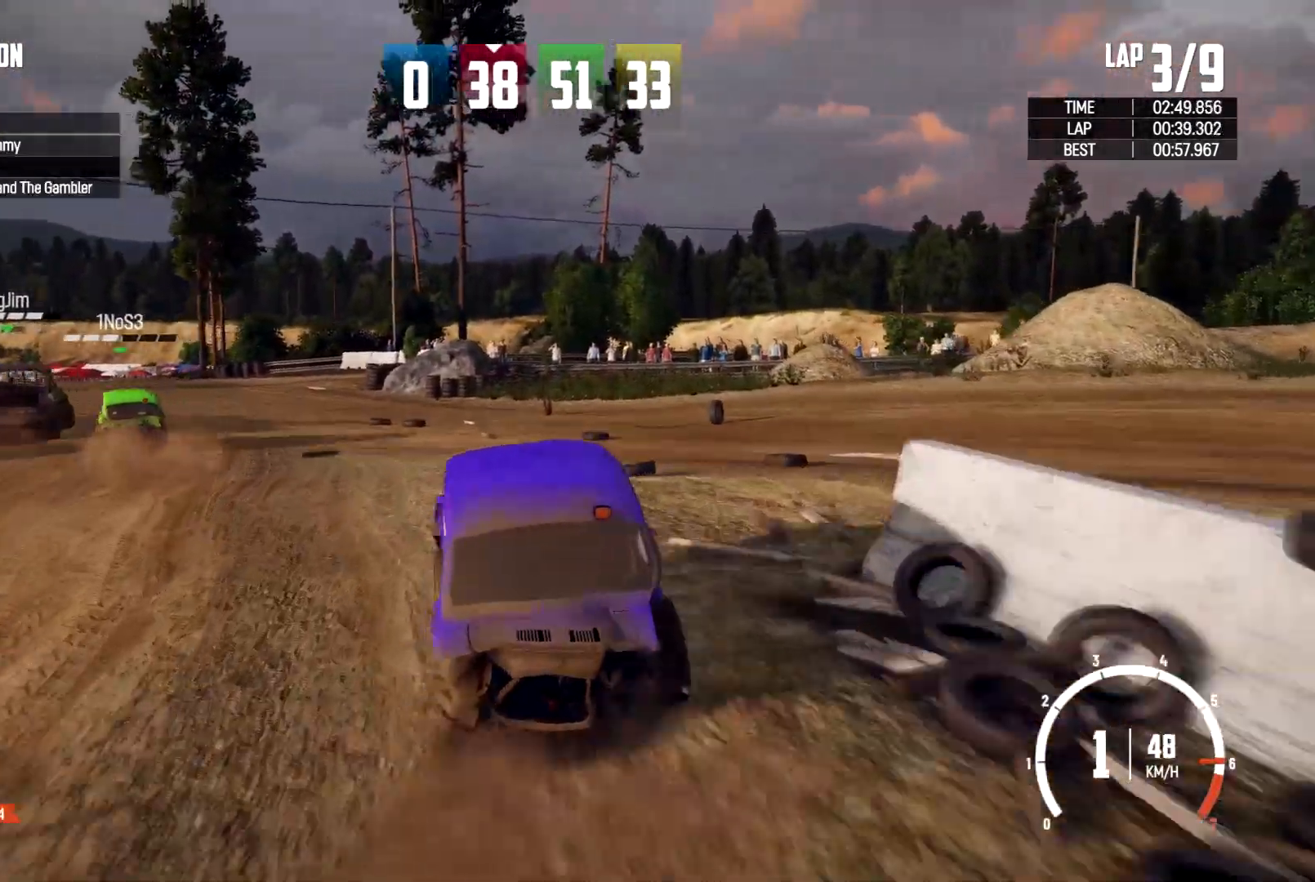
{"buttons": [], "left_stick": "right", "right_stick": "center", "events": [[167, "left_stick", "center"], [500, "left_stick", "right"]]}
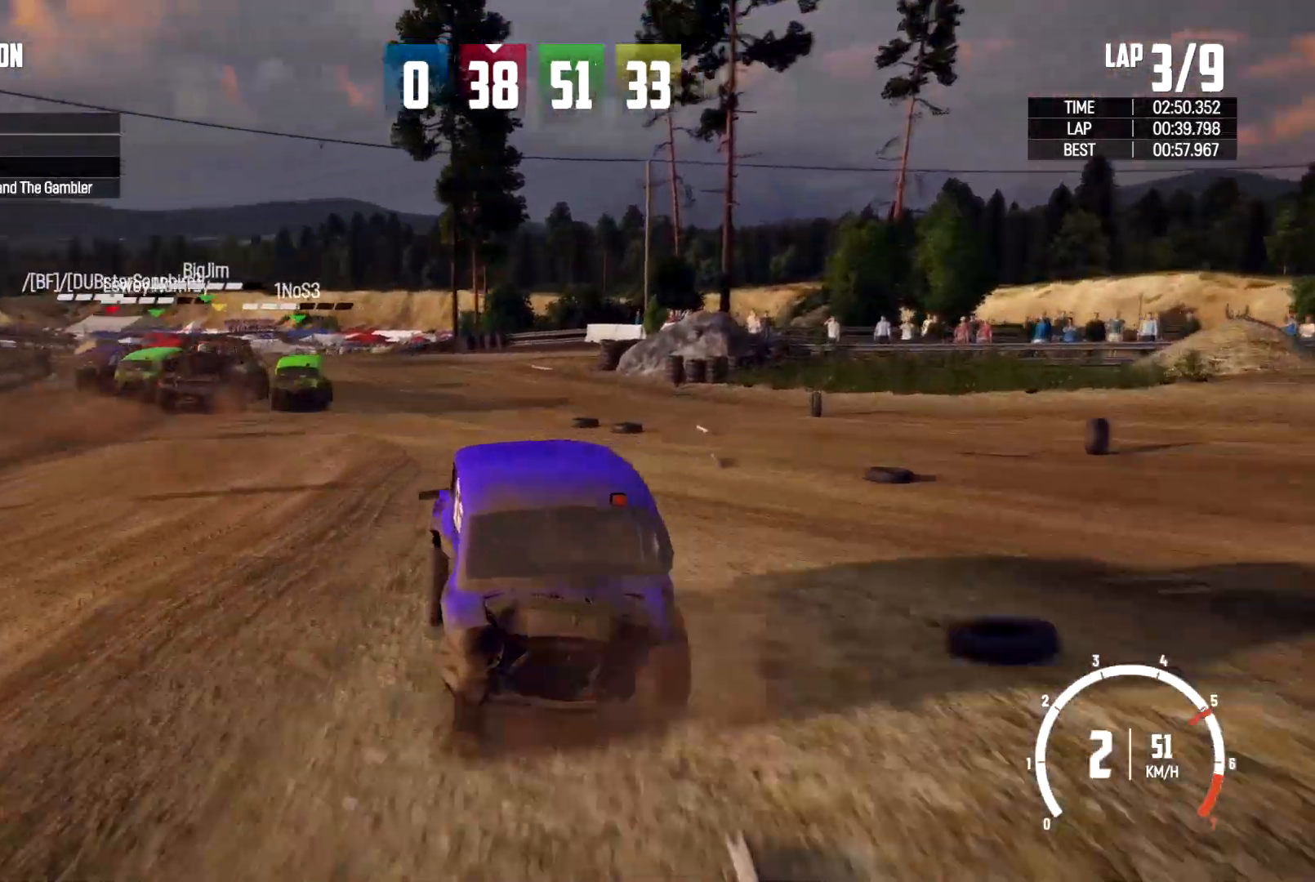
{"buttons": [], "left_stick": "left", "right_stick": "center", "events": [[167, "left_stick", "center"], [333, "left_stick", "left"]]}
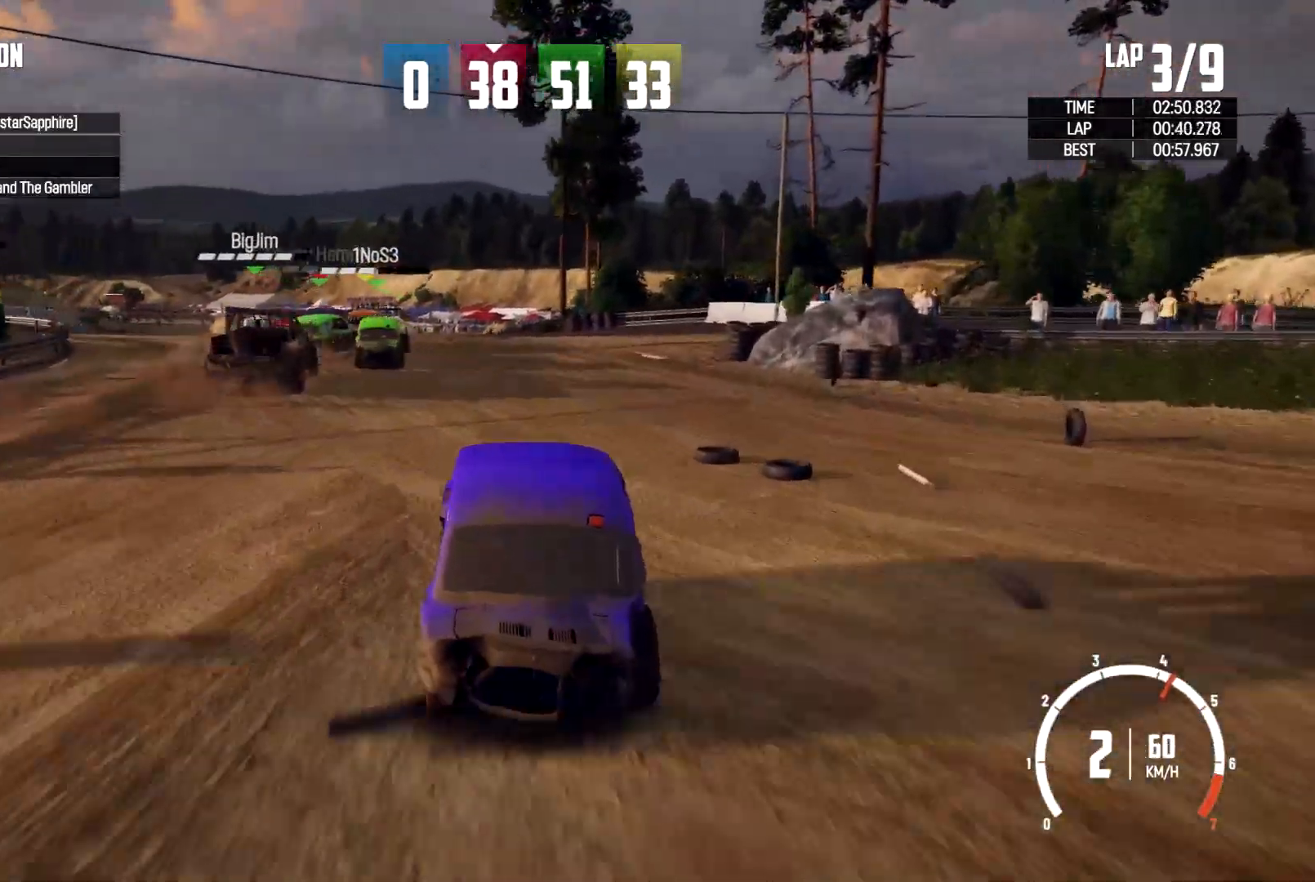
{"buttons": [], "left_stick": "up-right", "right_stick": "center"}
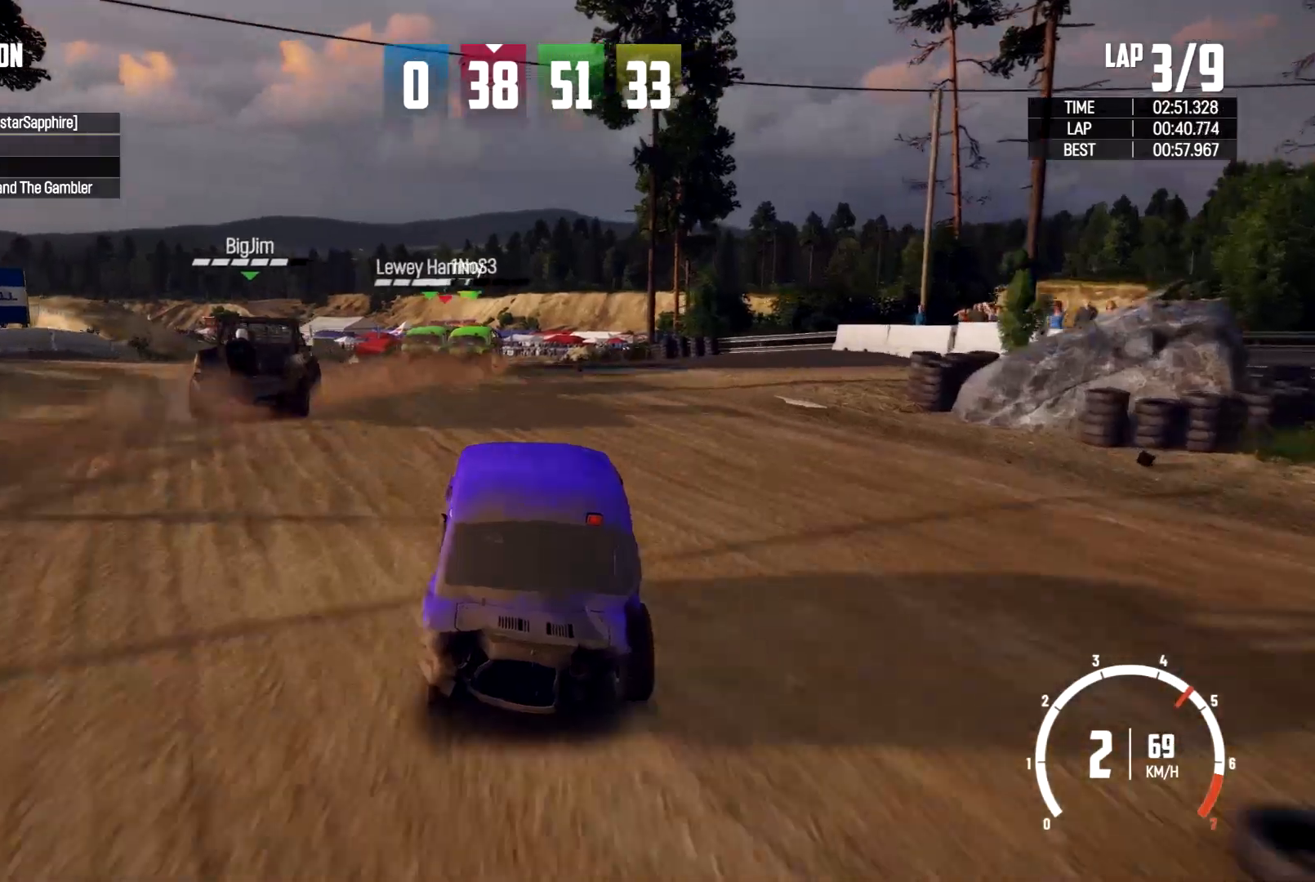
{"buttons": [], "left_stick": "left", "right_stick": "center", "events": [[133, "left_stick", "up-left"], [300, "left_stick", "left"]]}
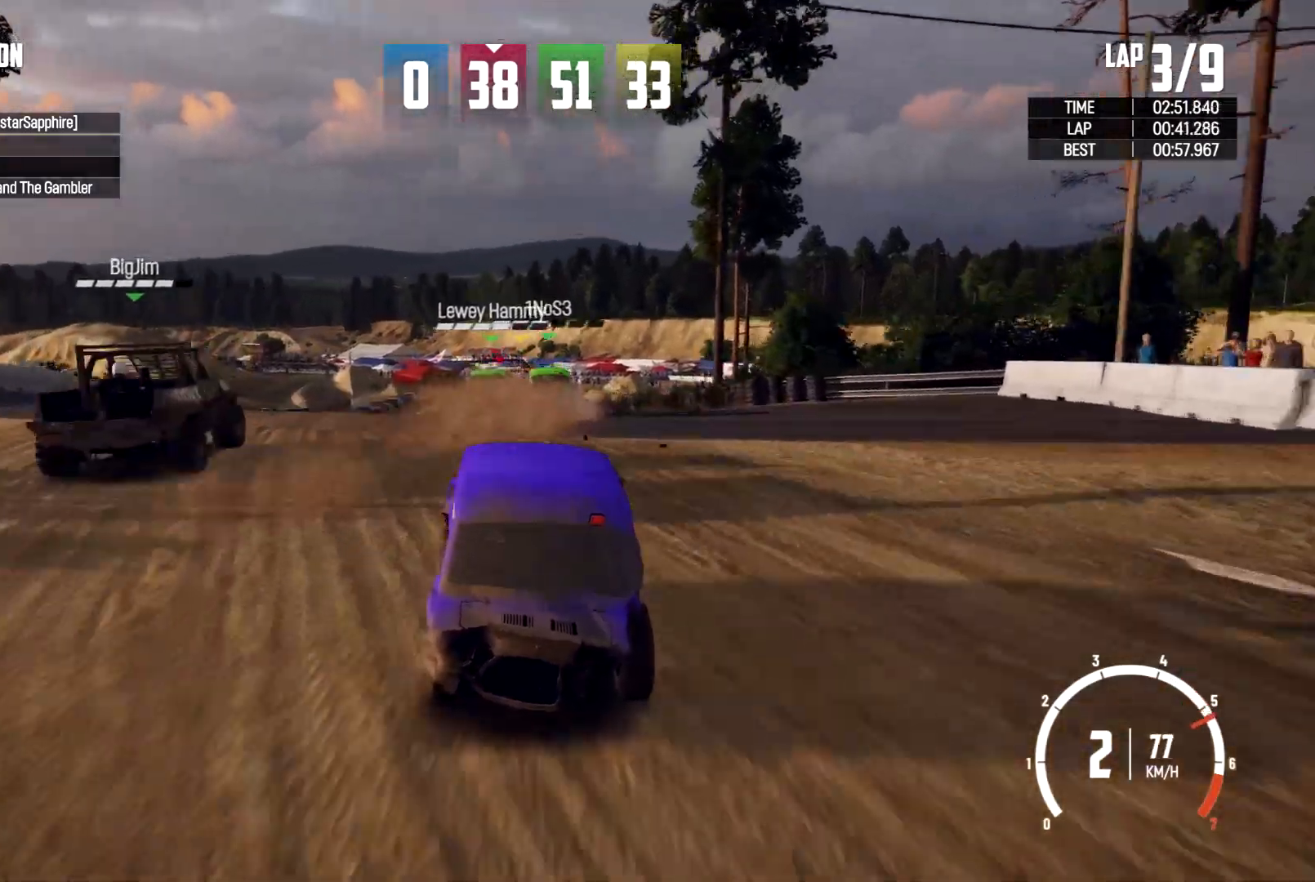
{"buttons": [], "left_stick": "left", "right_stick": "center", "events": [[200, "left_stick", "center"], [300, "left_stick", "left"]]}
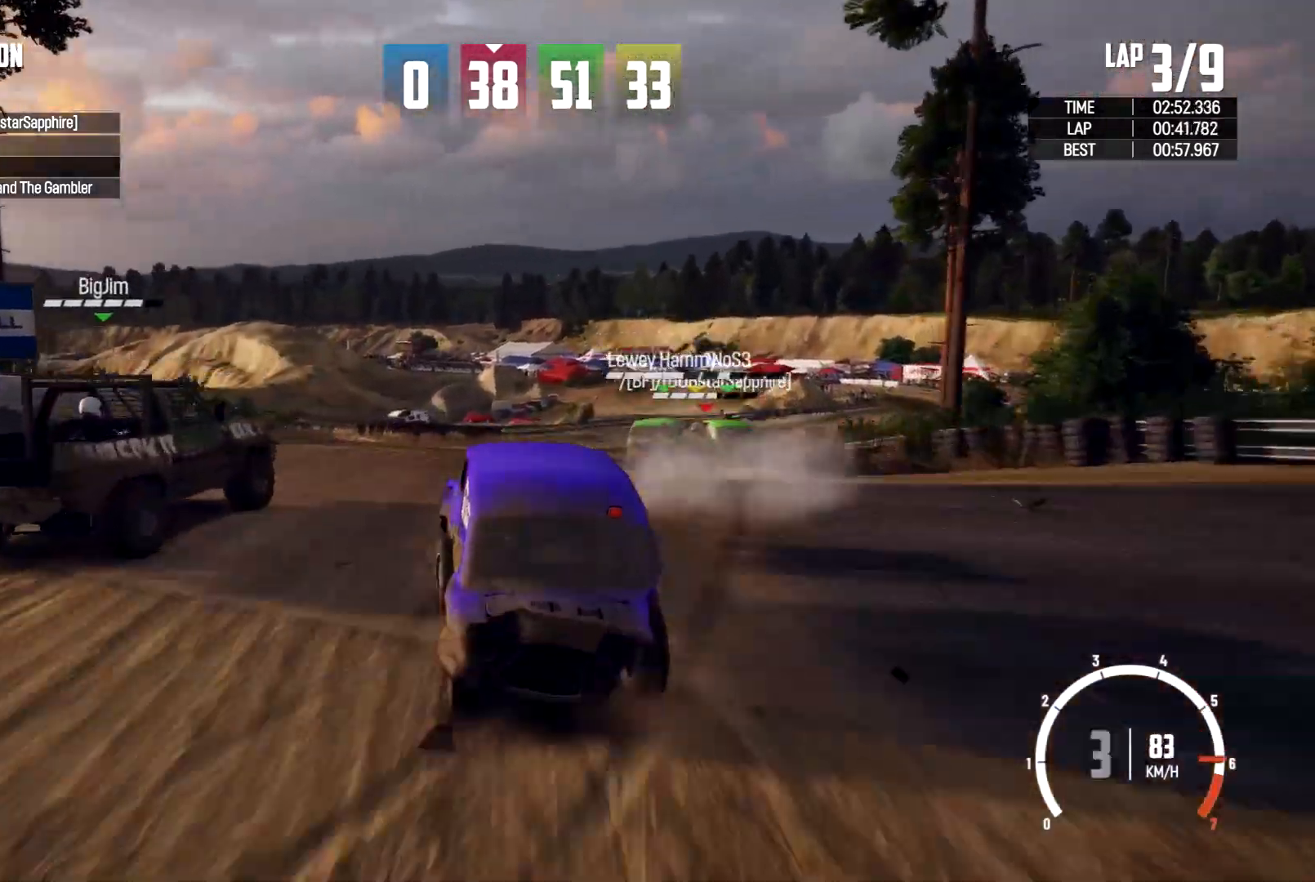
{"buttons": [], "left_stick": "left", "right_stick": "center", "events": []}
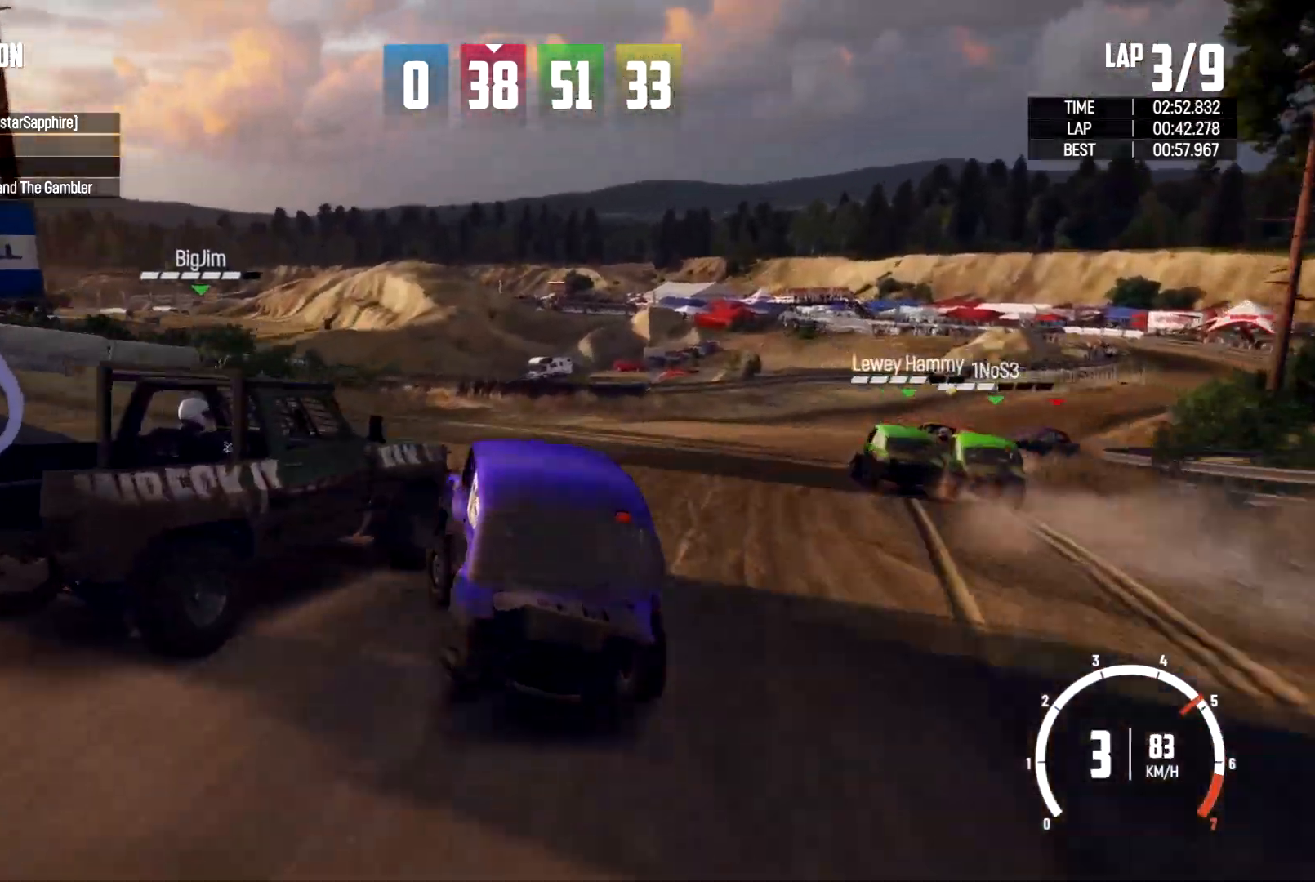
{"buttons": [], "left_stick": "left", "right_stick": "center", "events": []}
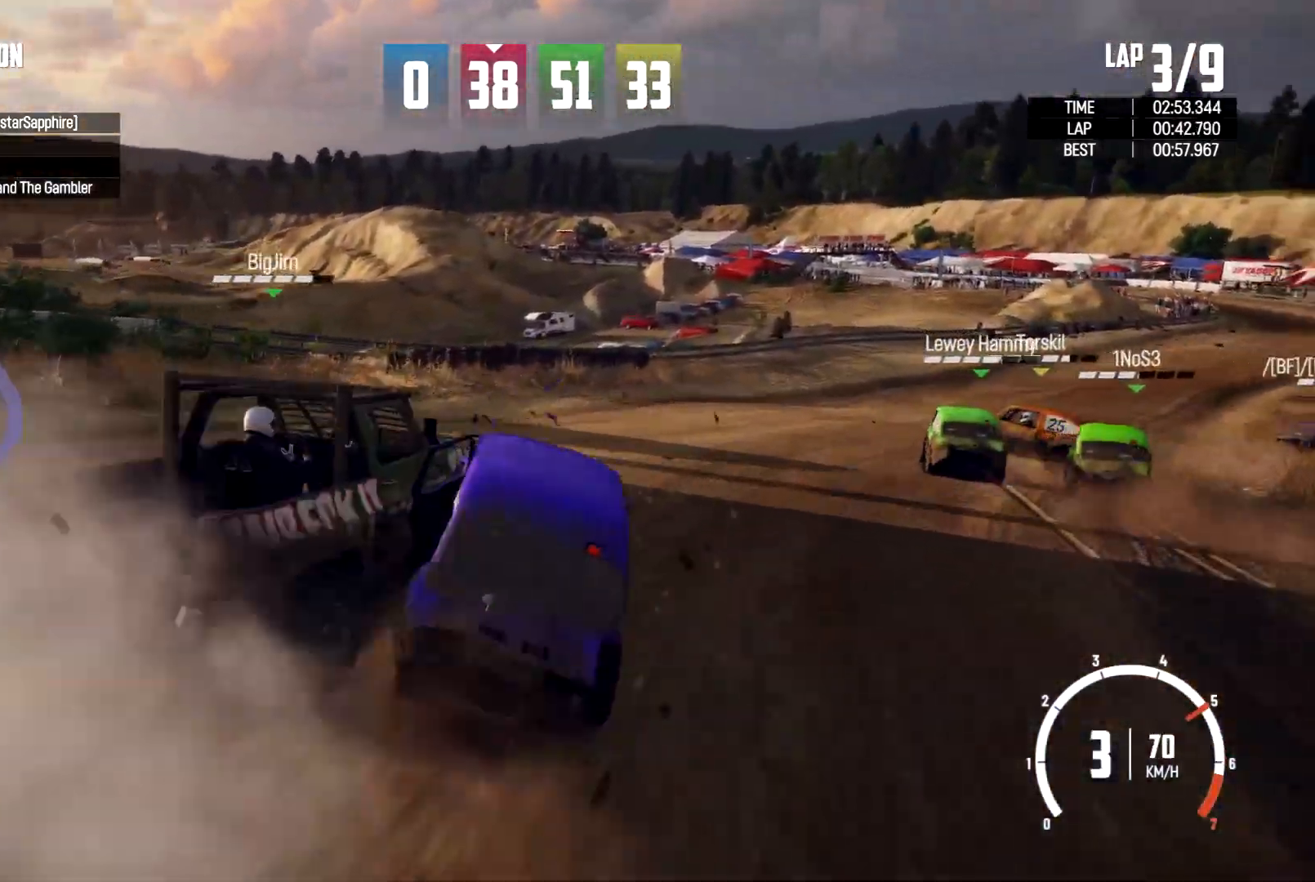
{"buttons": [], "left_stick": "left", "right_stick": "center", "events": []}
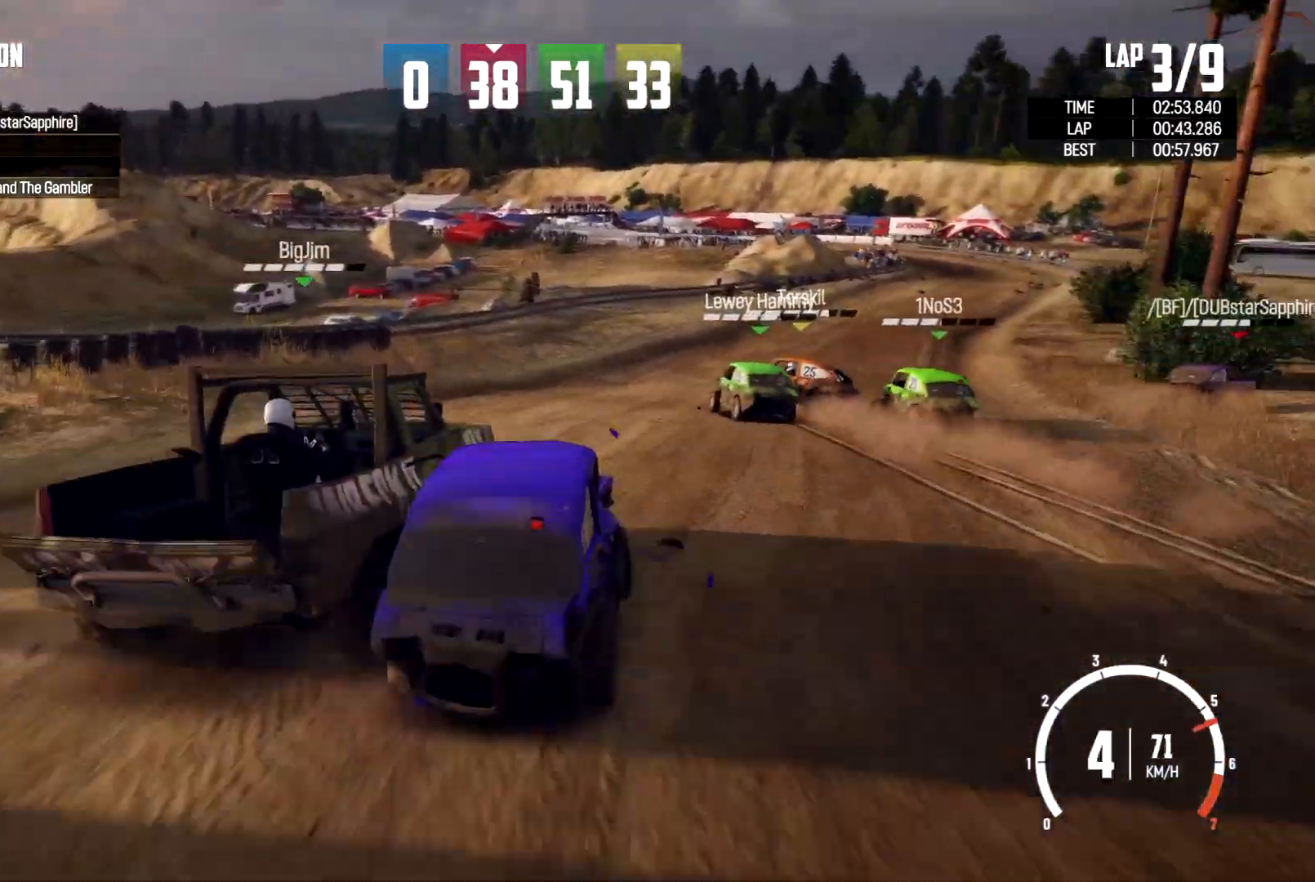
{"buttons": [], "left_stick": "left", "right_stick": "center", "events": []}
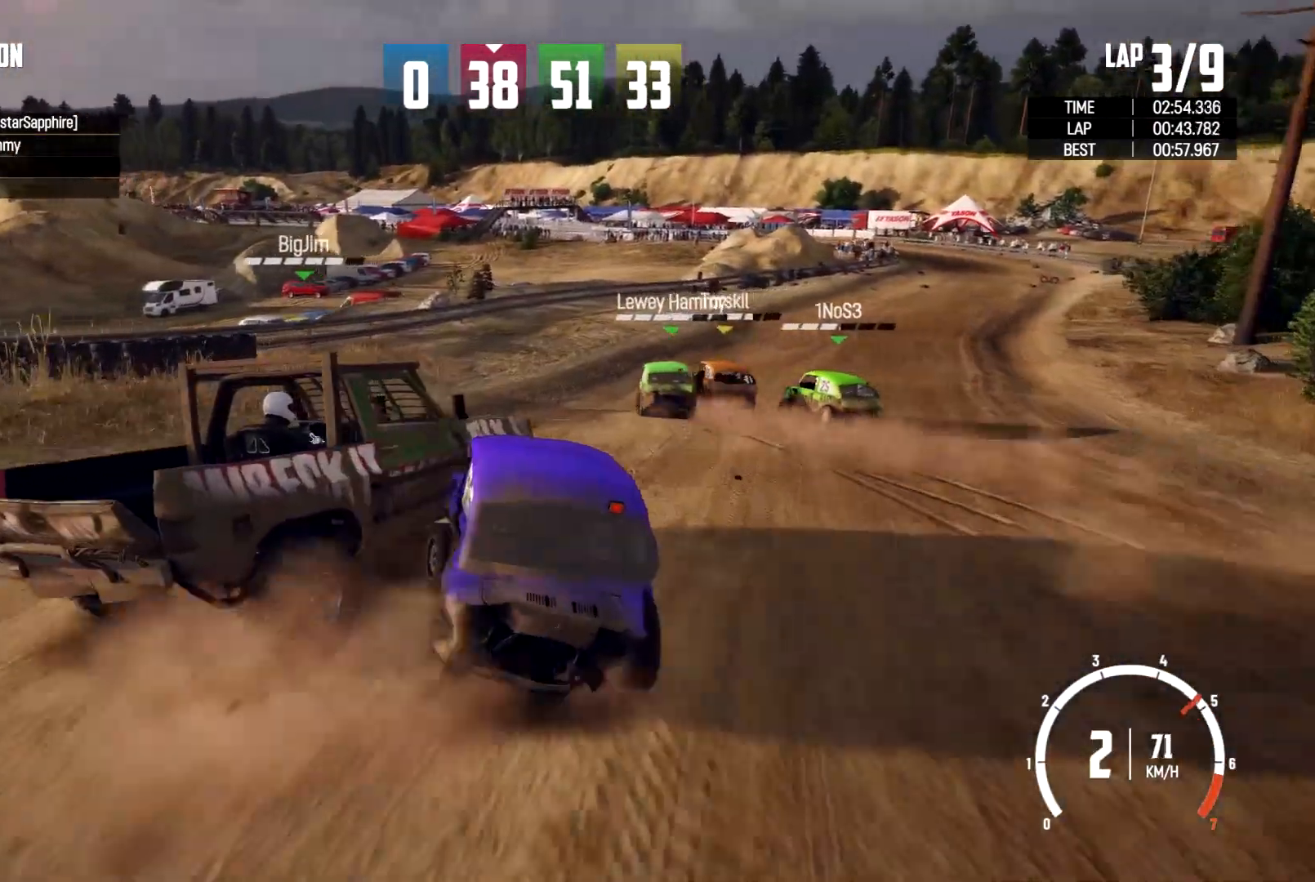
{"buttons": [], "left_stick": "up-left", "right_stick": "center", "events": [[467, "left_stick", "up-left"]]}
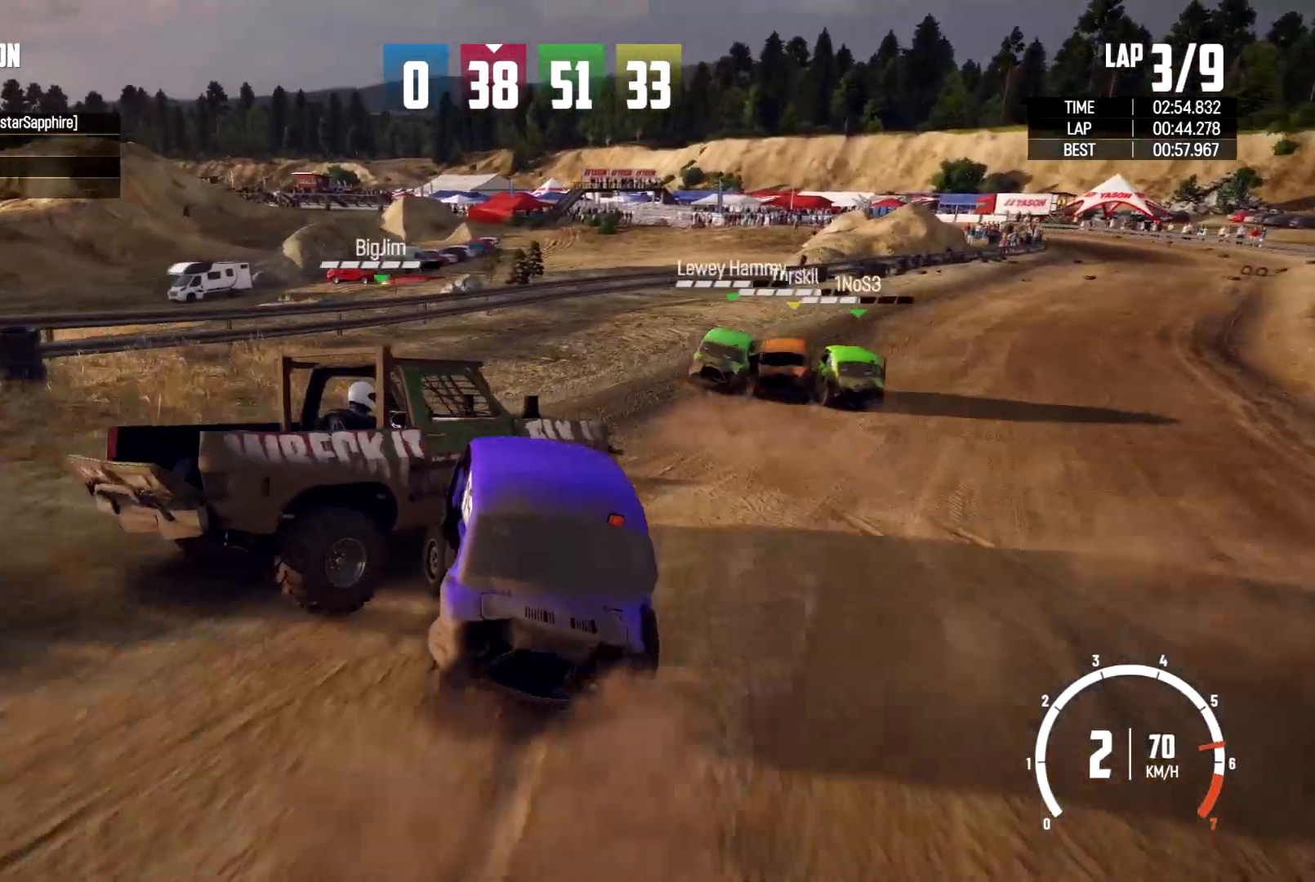
{"buttons": [], "left_stick": "up", "right_stick": "center", "events": [[33, "left_stick", "up"], [100, "left_stick", "up-right"], [500, "left_stick", "up"]]}